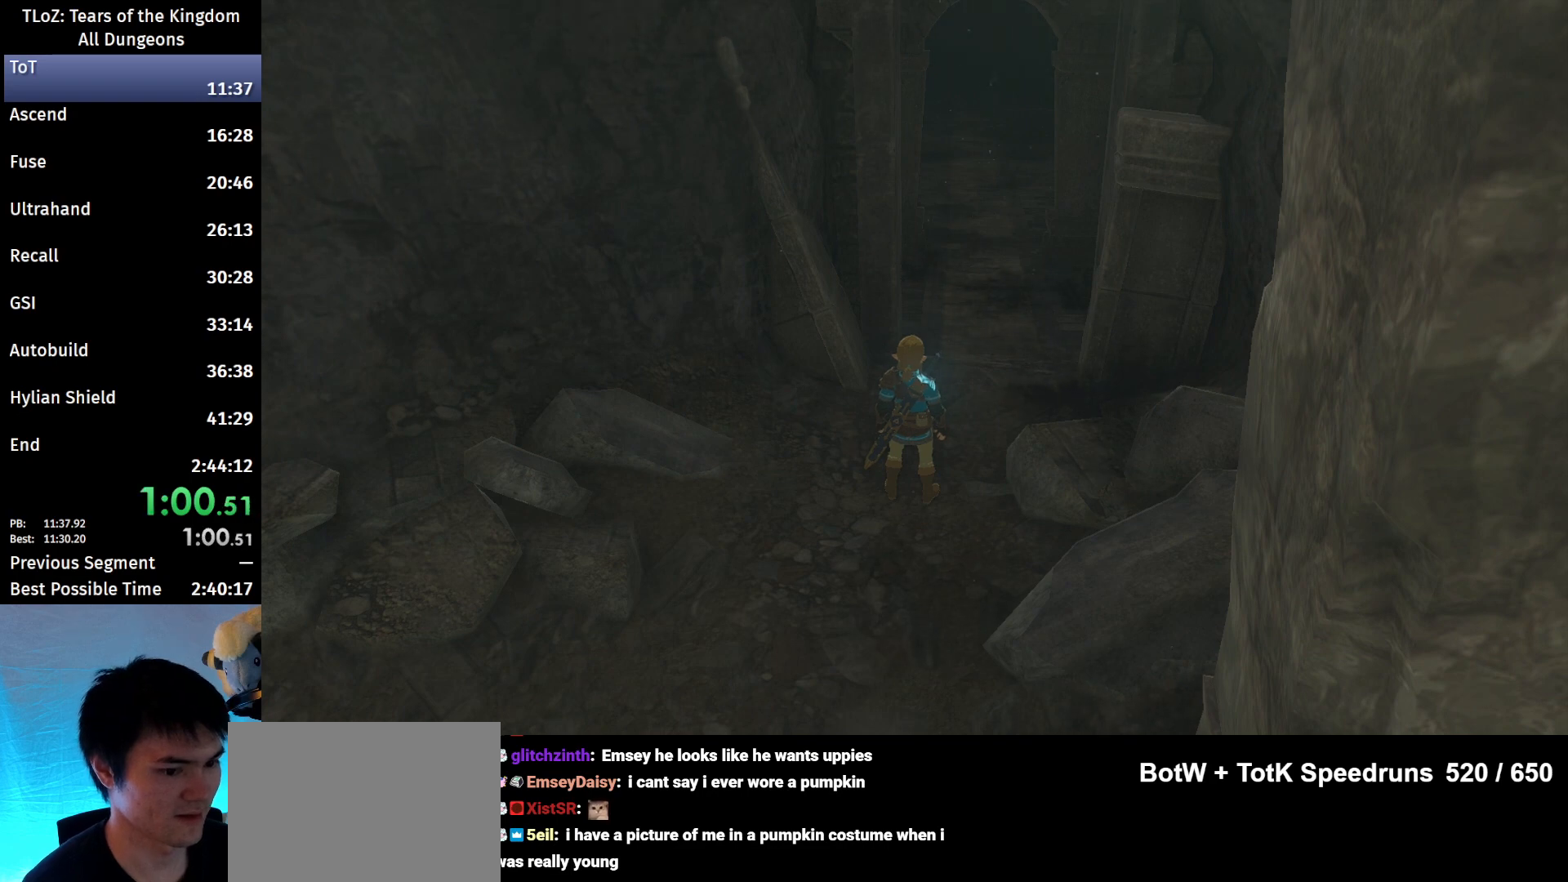
Gameplay with a controller (Nintendo layout); each line is a JSON object with the inputs held at the frame after it. "events" lists button and stick changes between this image and that frame as [ms after this image, input, new state], when the widget could be followed in between. Not read: L3 R3.
{"buttons": [], "left_stick": "center", "right_stick": "center", "events": [[100, "B", "down"], [133, "B", "up"]]}
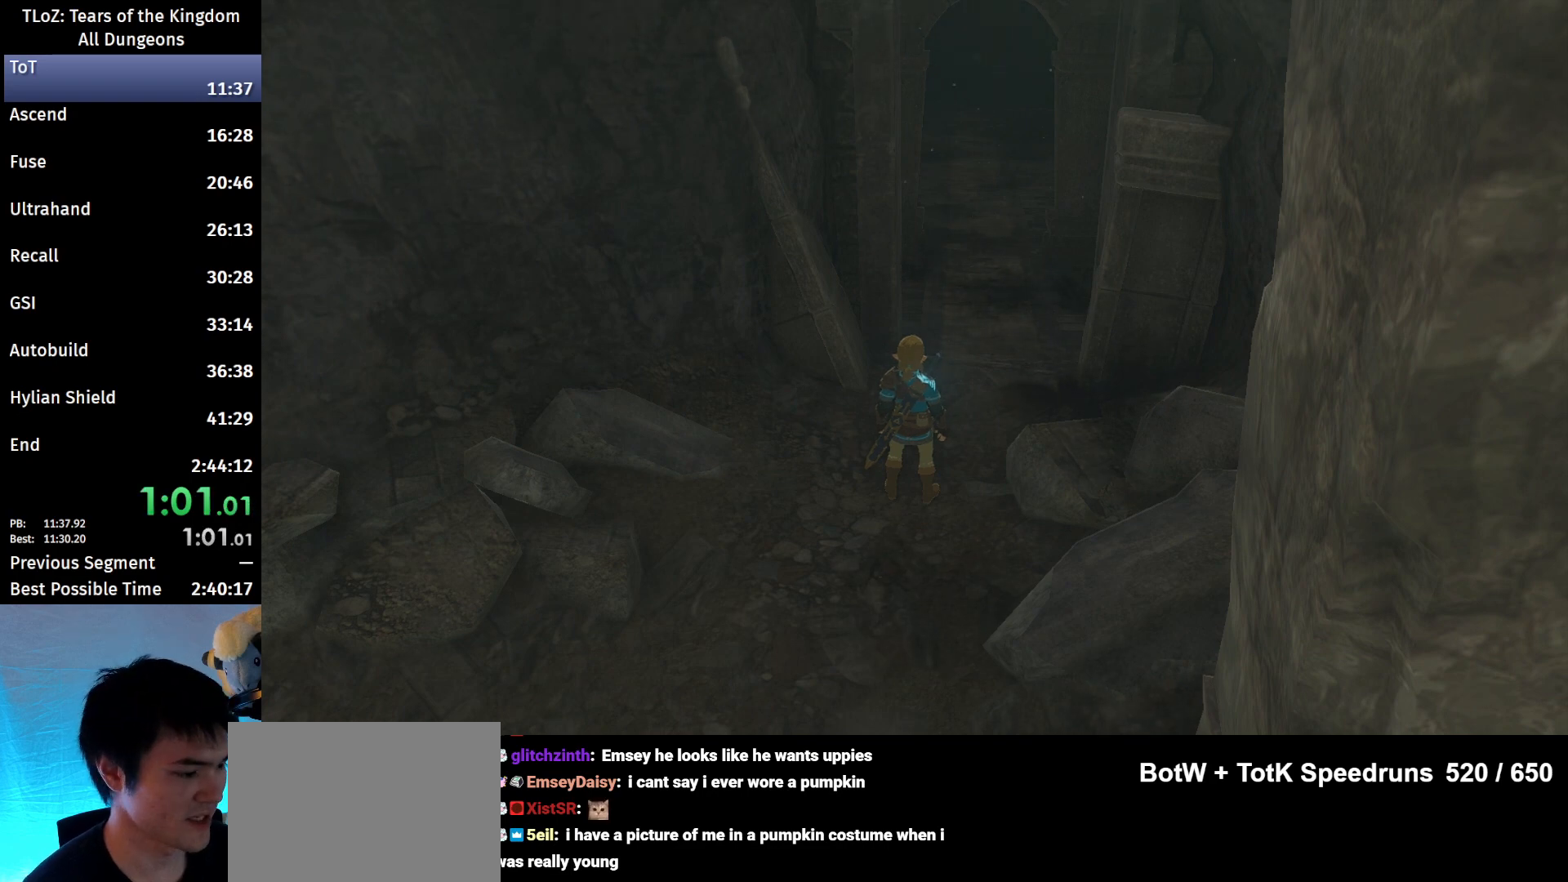
{"buttons": ["A"], "left_stick": "center", "right_stick": "center", "events": [[33, "A", "down"], [33, "B", "down"], [100, "A", "up"], [100, "B", "up"], [200, "A", "down"], [200, "B", "down"], [267, "A", "up"], [267, "B", "up"], [333, "B", "down"], [367, "A", "down"], [400, "A", "up"], [400, "B", "up"], [467, "A", "down"], [467, "B", "down"], [500, "B", "up"]]}
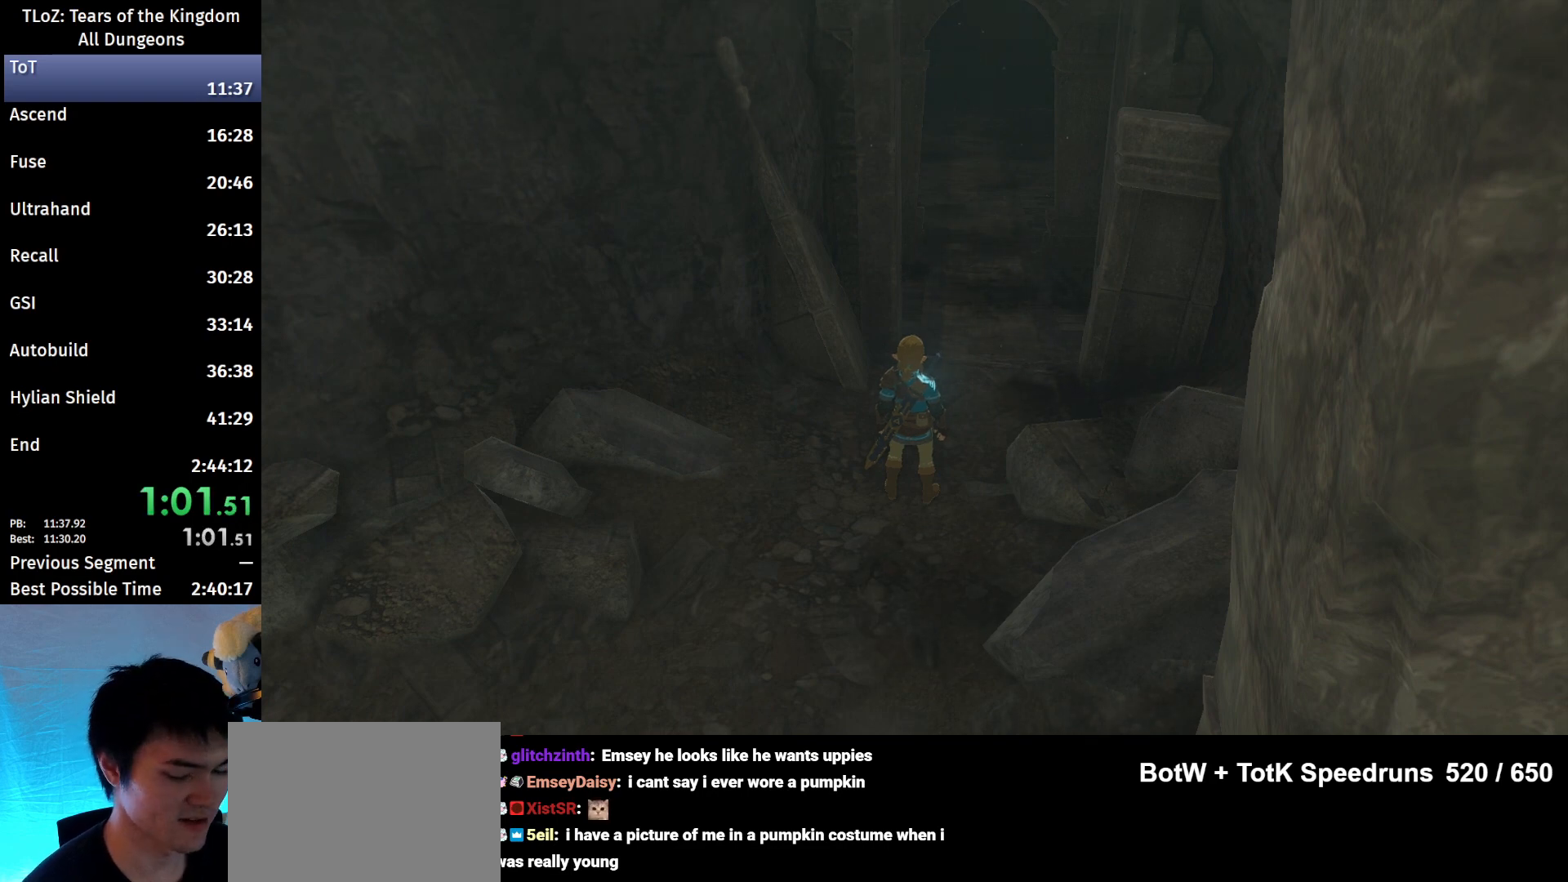
{"buttons": [], "left_stick": "center", "right_stick": "center", "events": [[33, "A", "up"], [300, "A", "down"], [300, "B", "down"], [367, "A", "up"], [367, "B", "up"]]}
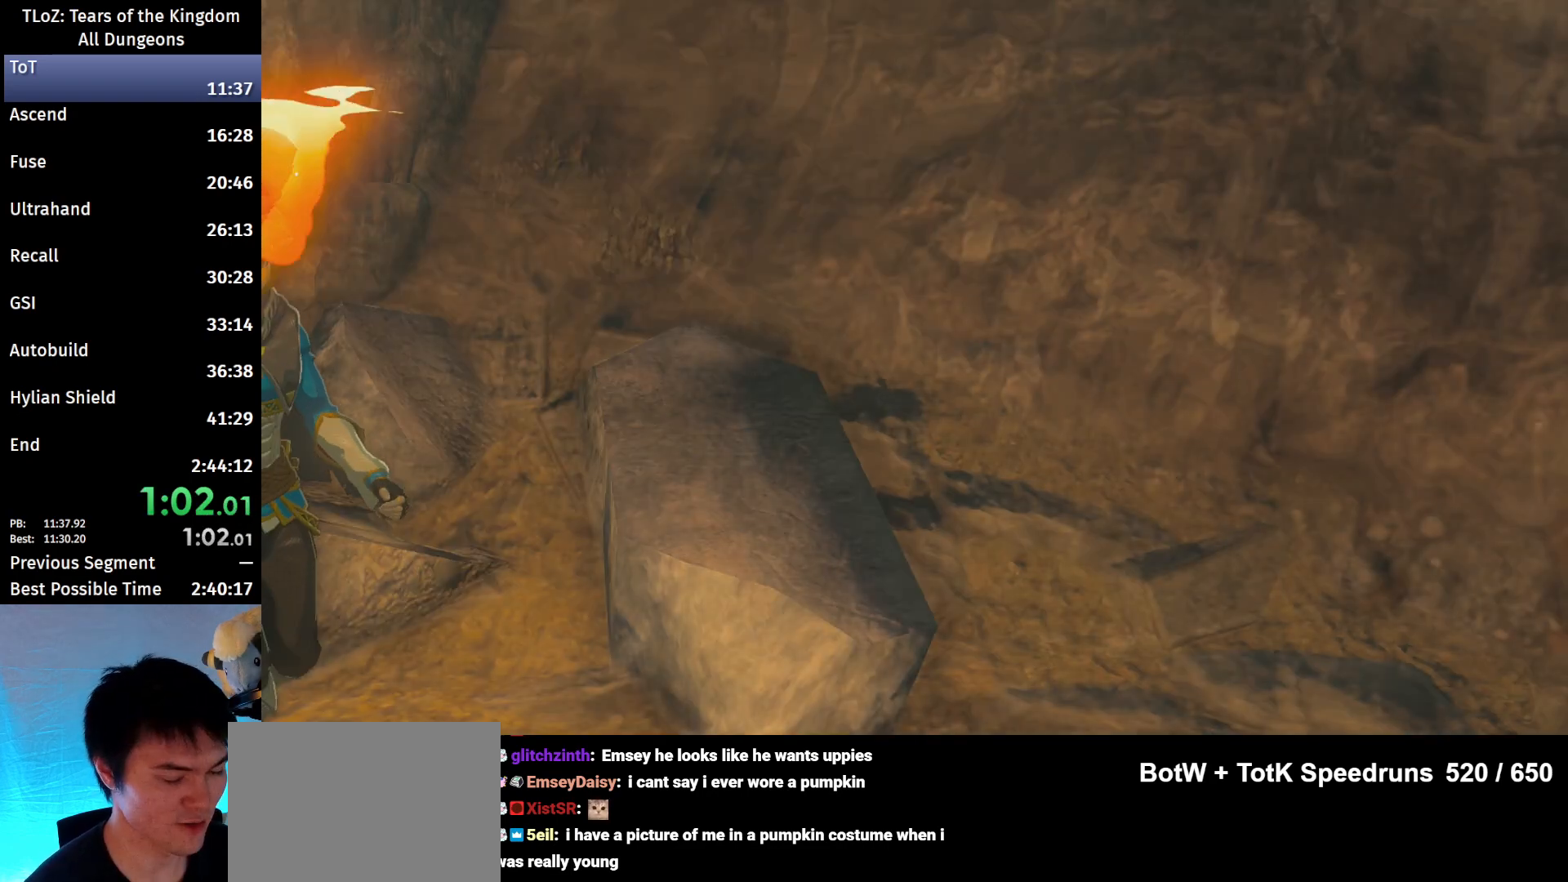
{"buttons": [], "left_stick": "center", "right_stick": "center", "events": []}
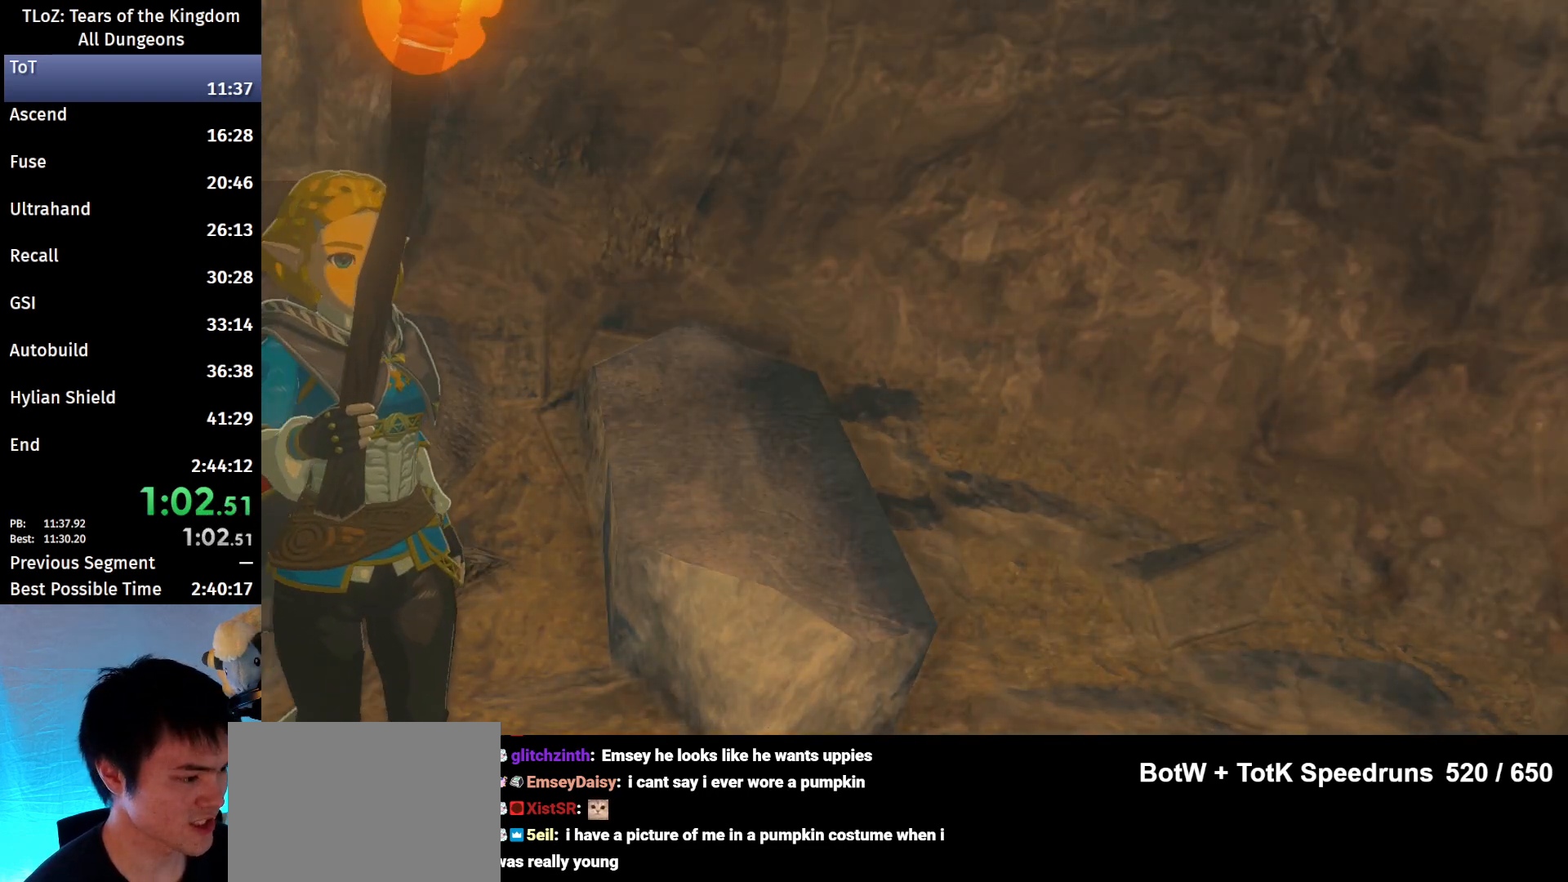
{"buttons": [], "left_stick": "center", "right_stick": "center", "events": []}
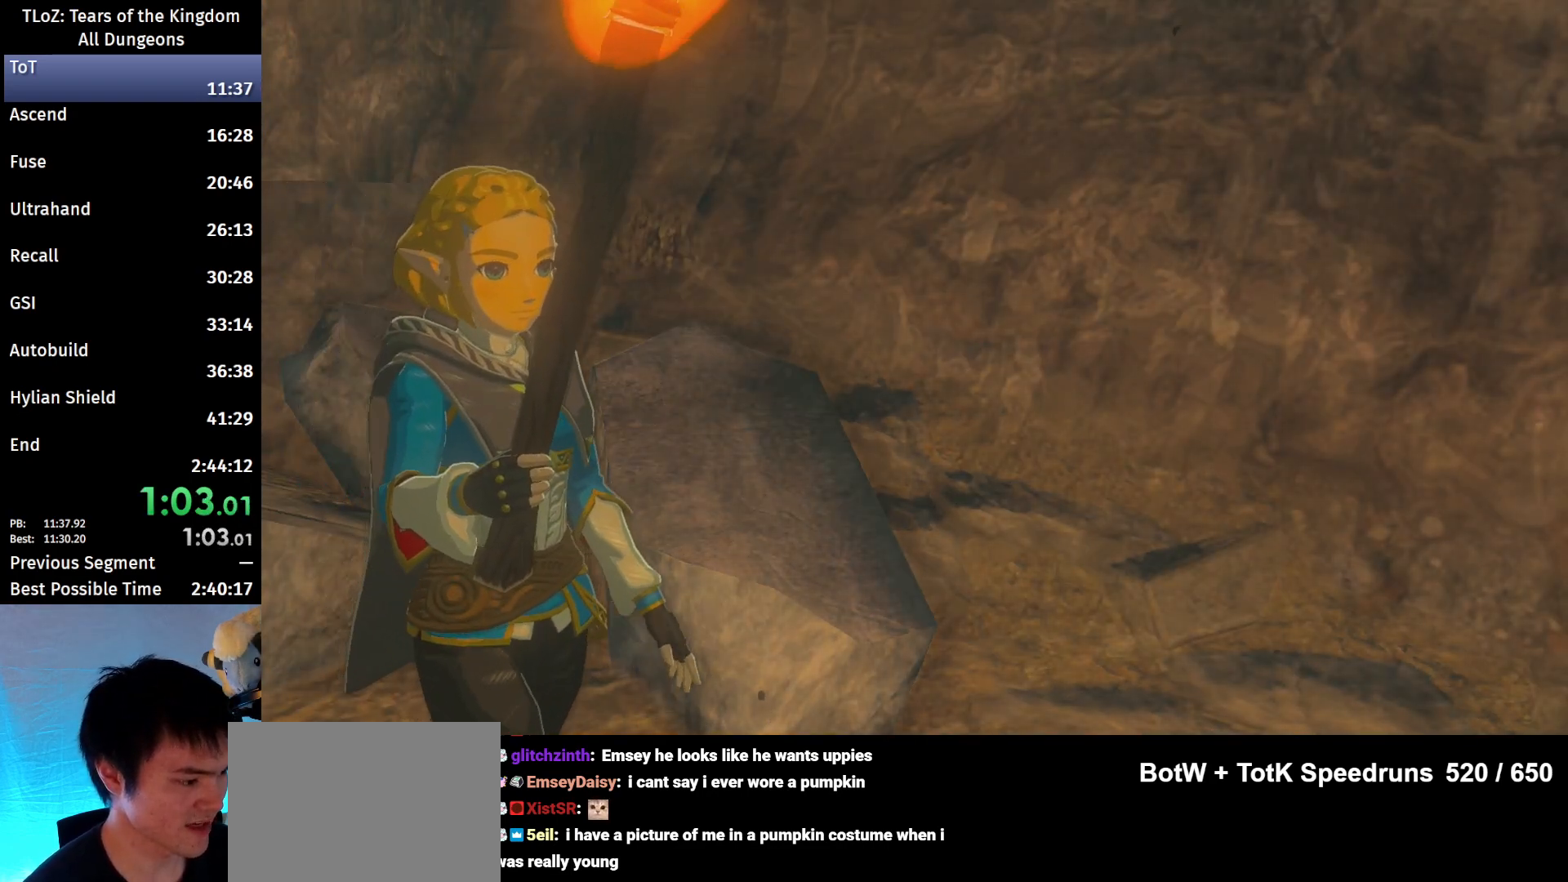
{"buttons": ["A", "B"], "left_stick": "center", "right_stick": "center", "events": [[200, "A", "down"], [200, "B", "down"], [267, "A", "up"], [267, "B", "up"], [367, "A", "down"], [367, "B", "down"], [400, "B", "up"], [433, "A", "up"], [500, "A", "down"], [500, "B", "down"]]}
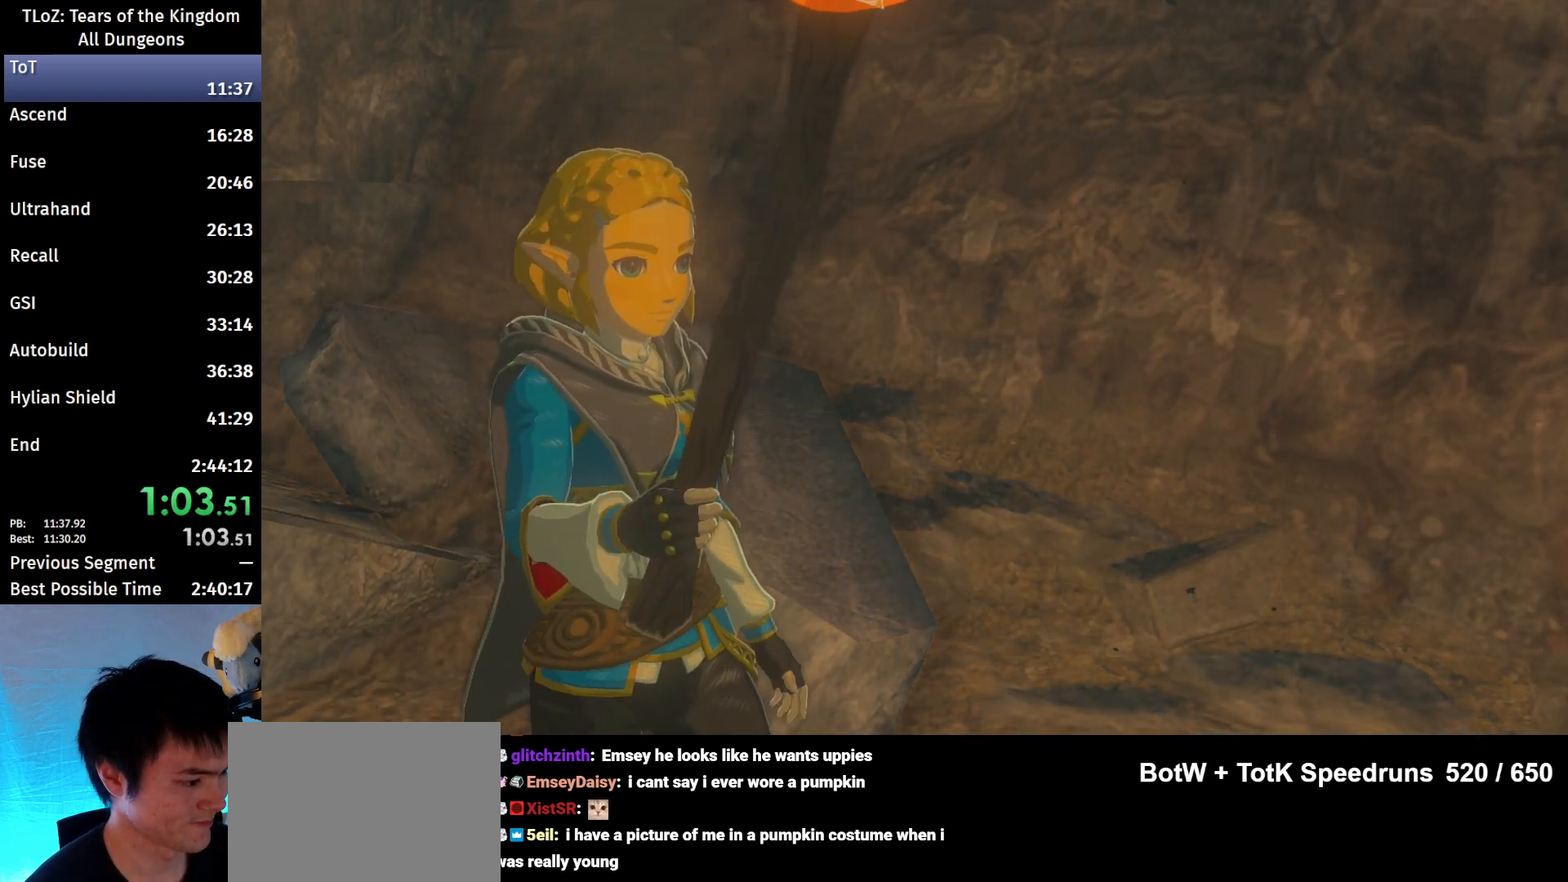
{"buttons": ["A"], "left_stick": "center", "right_stick": "center", "events": [[167, "A", "up"], [167, "B", "up"], [333, "A", "down"], [333, "B", "down"], [367, "A", "up"], [367, "B", "up"], [433, "A", "down"], [433, "B", "down"], [467, "B", "up"]]}
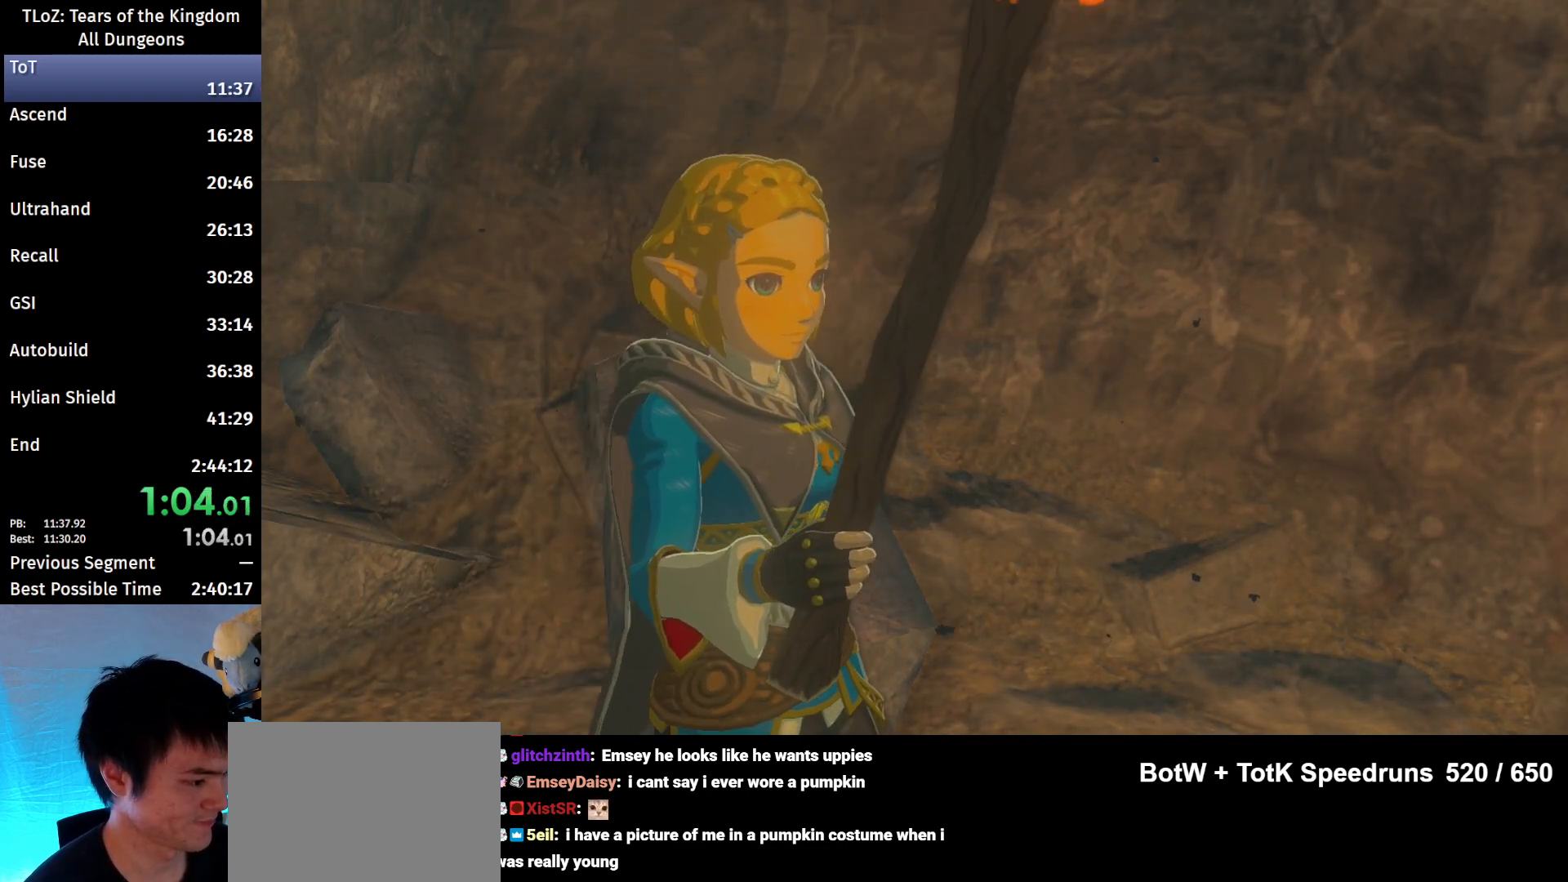
{"buttons": [], "left_stick": "center", "right_stick": "center", "events": [[33, "B", "down"], [100, "A", "up"], [100, "B", "up"], [167, "A", "down"], [167, "B", "down"], [233, "A", "up"], [233, "B", "up"], [267, "A", "down"], [267, "B", "down"], [333, "A", "up"], [333, "B", "up"], [400, "A", "down"], [400, "B", "down"], [433, "A", "up"], [433, "B", "up"]]}
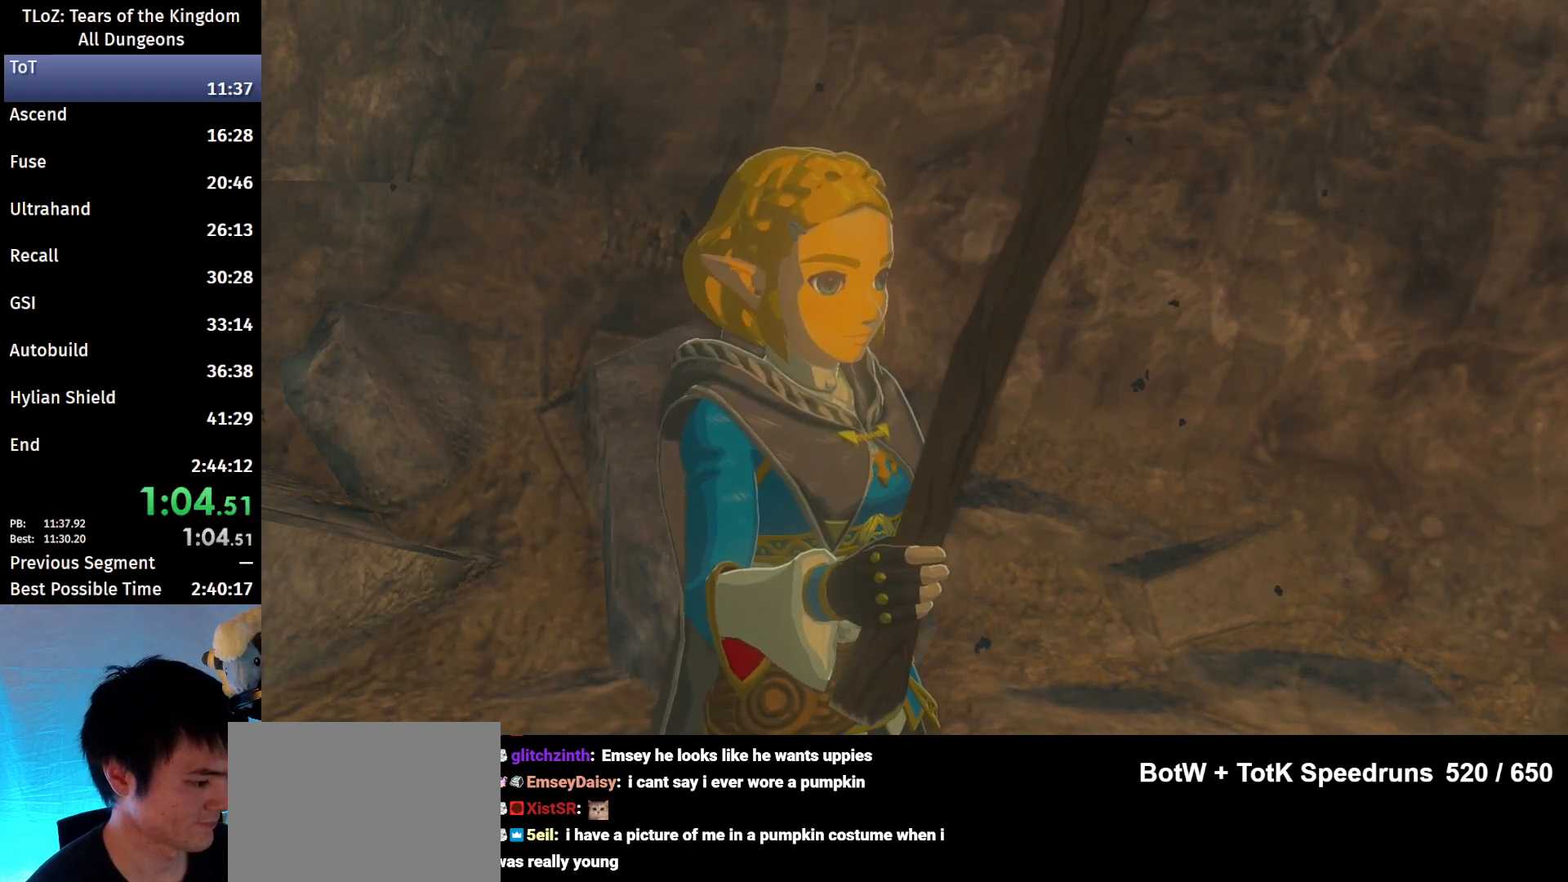
{"buttons": [], "left_stick": "center", "right_stick": "center", "events": [[33, "A", "down"], [33, "B", "down"], [67, "A", "up"], [67, "B", "up"], [100, "B", "down"], [167, "B", "up"], [333, "A", "down"], [333, "B", "down"], [367, "A", "up"], [400, "B", "up"], [433, "A", "down"], [433, "B", "down"], [467, "A", "up"], [467, "B", "up"]]}
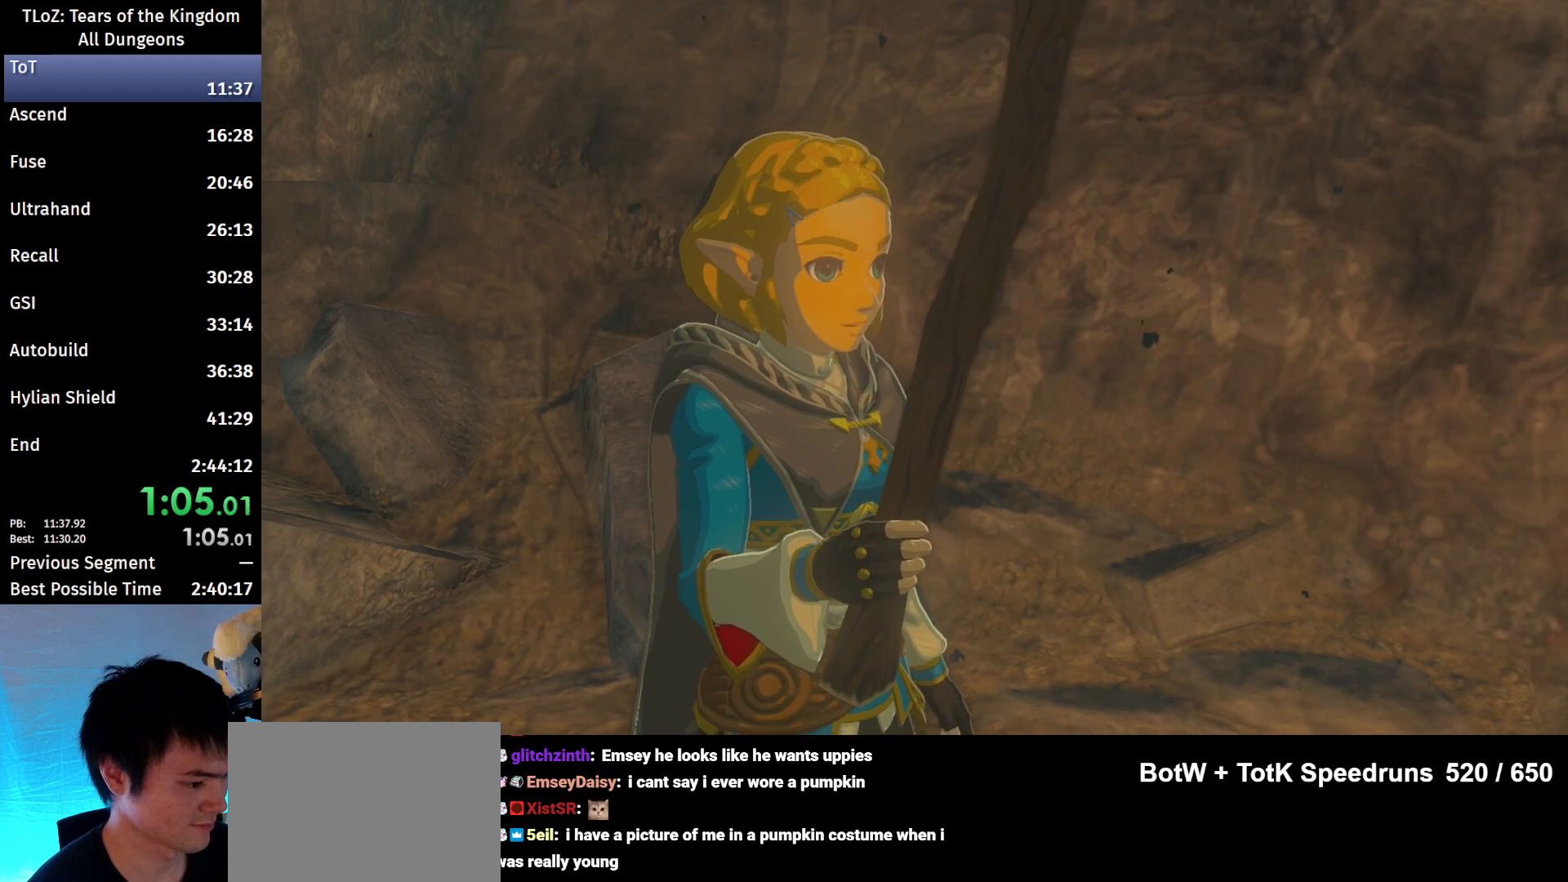
{"buttons": ["A", "B"], "left_stick": "center", "right_stick": "center", "events": [[33, "B", "down"], [67, "B", "up"], [167, "A", "down"], [167, "B", "down"], [200, "A", "up"], [200, "B", "up"], [267, "B", "down"], [300, "A", "down"], [333, "A", "up"], [333, "B", "up"], [400, "A", "down"], [400, "B", "down"], [467, "A", "up"], [467, "B", "up"], [500, "A", "down"], [500, "B", "down"]]}
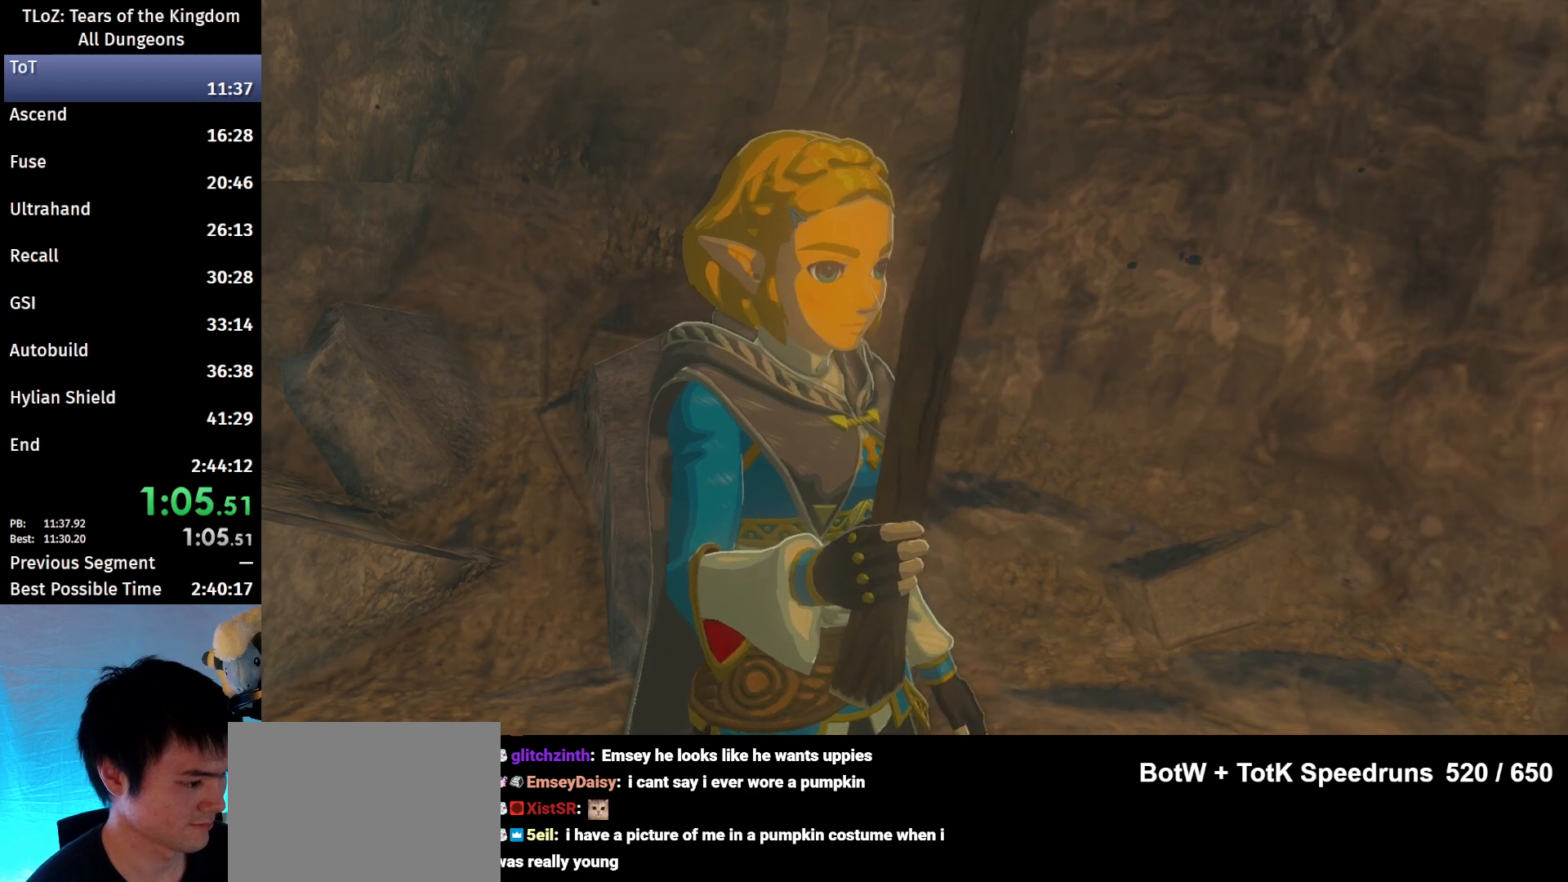
{"buttons": [], "left_stick": "center", "right_stick": "center", "events": [[67, "A", "up"], [67, "B", "up"], [133, "A", "down"], [133, "B", "down"], [167, "A", "up"], [200, "B", "up"], [233, "B", "down"], [300, "B", "up"], [367, "A", "down"], [367, "B", "down"], [400, "A", "up"], [400, "B", "up"]]}
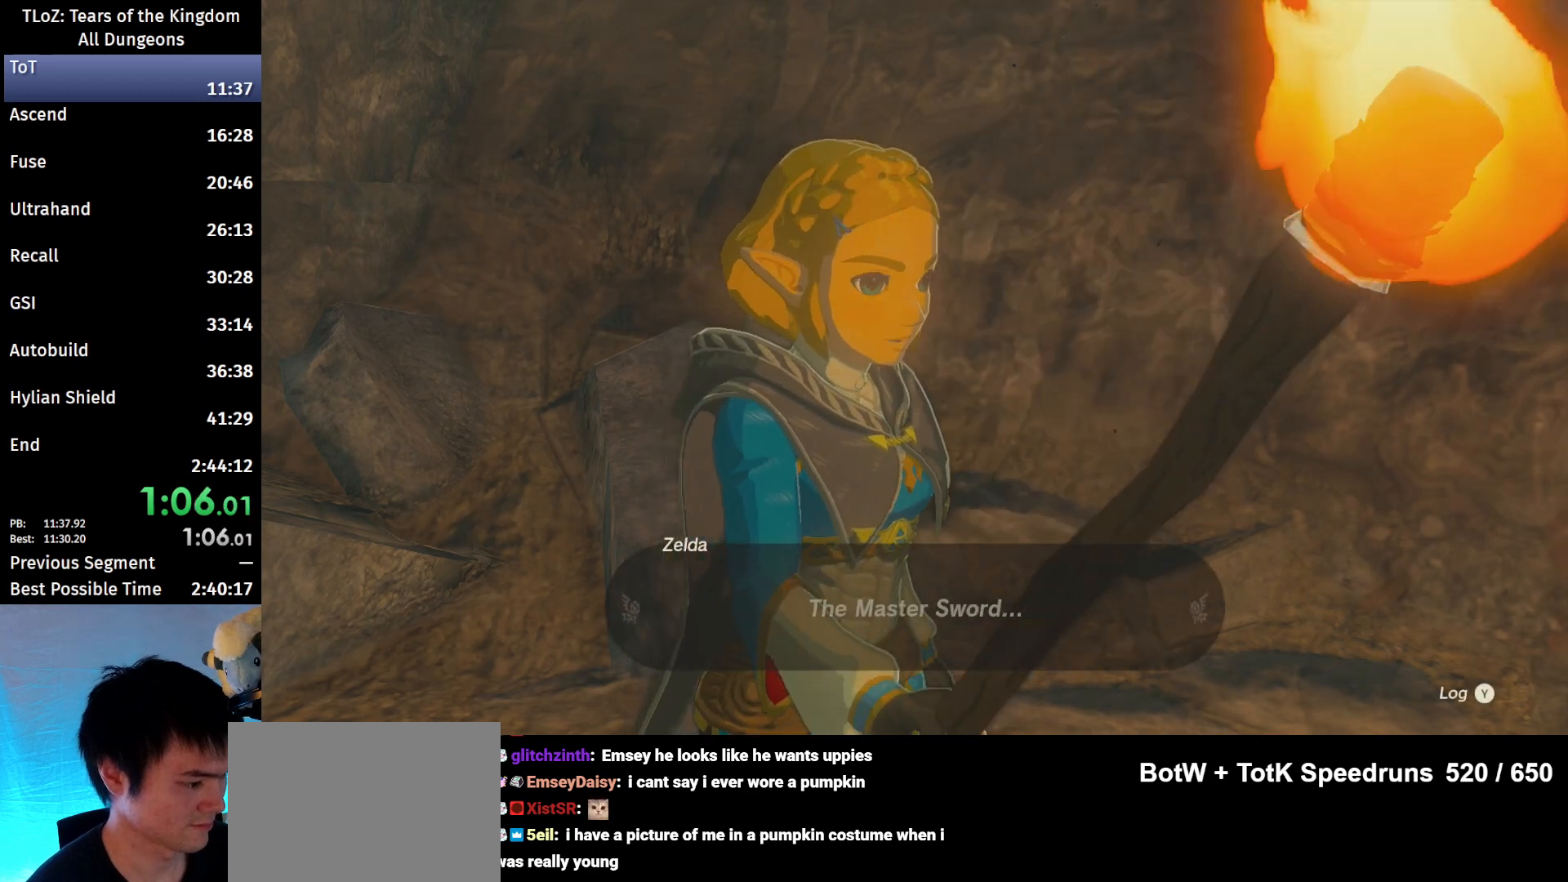
{"buttons": [], "left_stick": "center", "right_stick": "center", "events": [[67, "A", "down"], [67, "B", "down"], [100, "A", "up"], [100, "B", "up"], [167, "A", "down"], [167, "B", "down"], [233, "A", "up"], [233, "B", "up"], [333, "A", "down"], [333, "B", "down"], [367, "A", "up"], [367, "B", "up"], [400, "B", "down"], [433, "A", "down"], [467, "A", "up"], [467, "B", "up"]]}
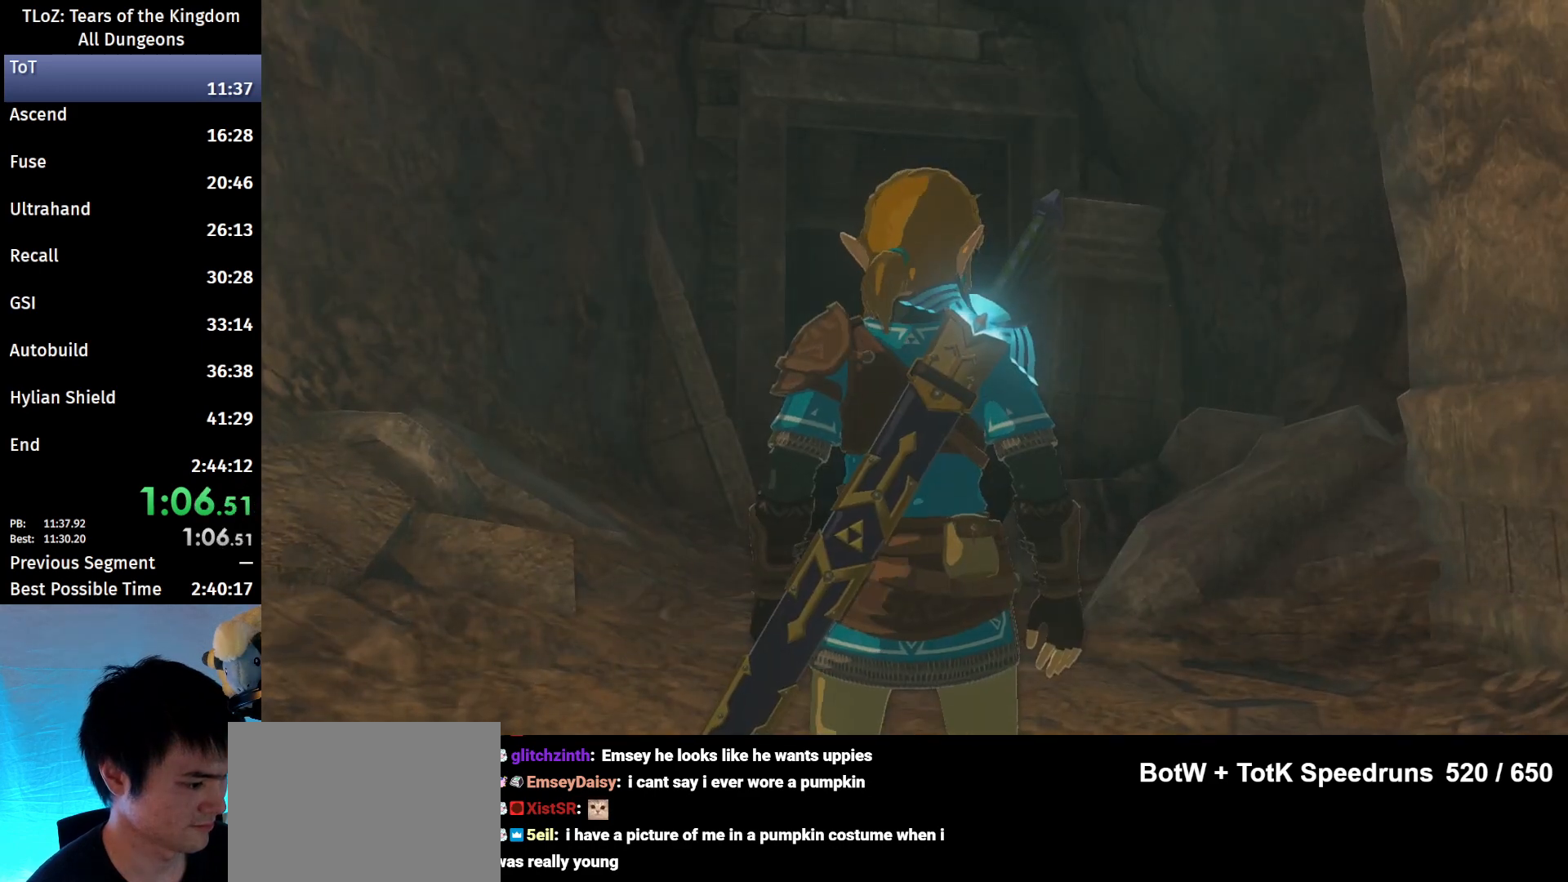
{"buttons": ["A", "B"], "left_stick": "center", "right_stick": "center", "events": [[33, "A", "down"], [33, "B", "down"], [67, "A", "up"], [67, "B", "up"], [133, "B", "down"], [167, "A", "down"], [200, "A", "up"], [200, "B", "up"], [267, "A", "down"], [267, "B", "down"], [300, "A", "up"], [300, "B", "up"], [367, "B", "down"], [400, "A", "down"], [433, "A", "up"], [433, "B", "up"], [500, "A", "down"], [500, "B", "down"]]}
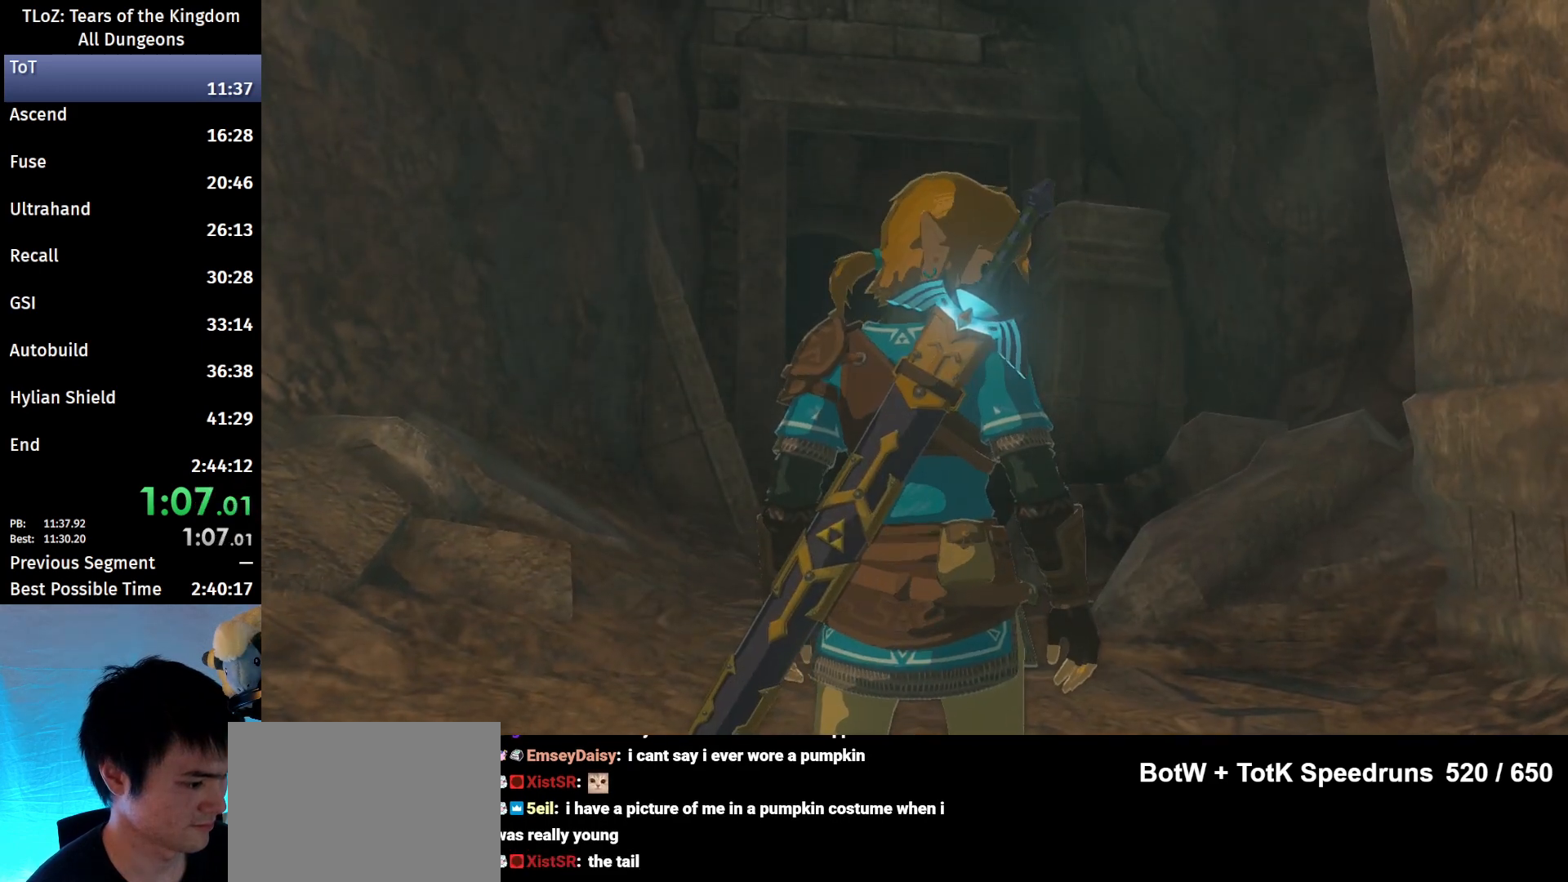
{"buttons": ["A", "B"], "left_stick": "center", "right_stick": "center", "events": [[67, "A", "up"], [67, "B", "up"], [100, "A", "down"], [100, "B", "down"], [167, "A", "up"], [167, "B", "up"], [233, "B", "down"], [300, "B", "up"], [333, "A", "down"], [333, "B", "down"], [400, "A", "up"], [400, "B", "up"], [467, "A", "down"], [467, "B", "down"]]}
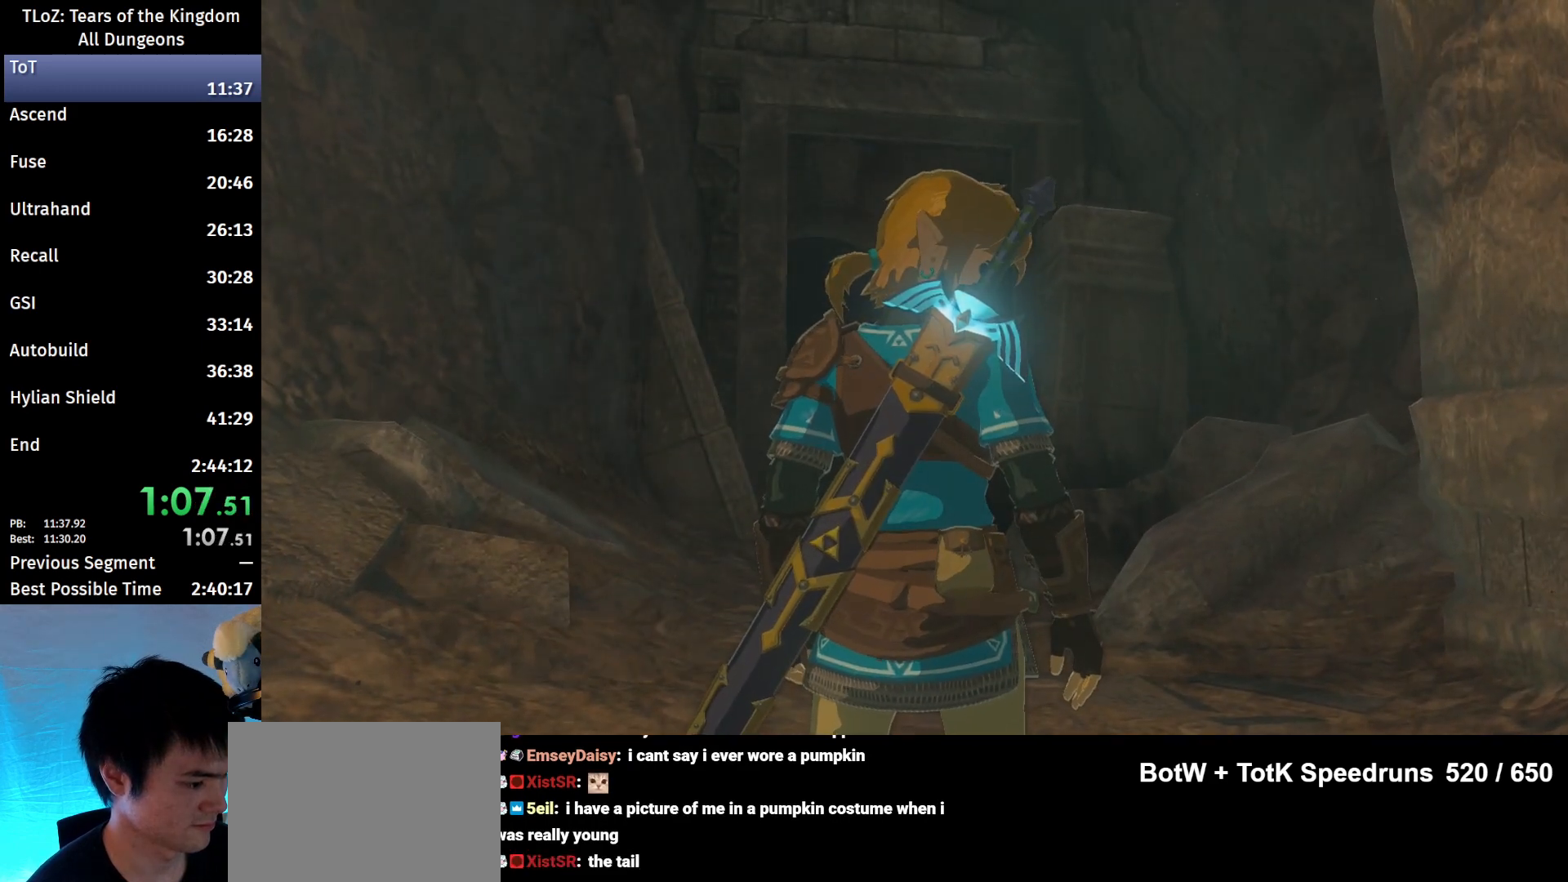
{"buttons": [], "left_stick": "center", "right_stick": "center", "events": [[33, "A", "up"], [33, "B", "up"], [67, "A", "down"], [67, "B", "down"], [133, "A", "up"], [133, "B", "up"], [200, "A", "down"], [200, "B", "down"], [267, "A", "up"], [267, "B", "up"], [300, "A", "down"], [300, "B", "down"], [367, "A", "up"], [367, "B", "up"], [433, "A", "down"], [433, "B", "down"], [467, "A", "up"], [467, "B", "up"]]}
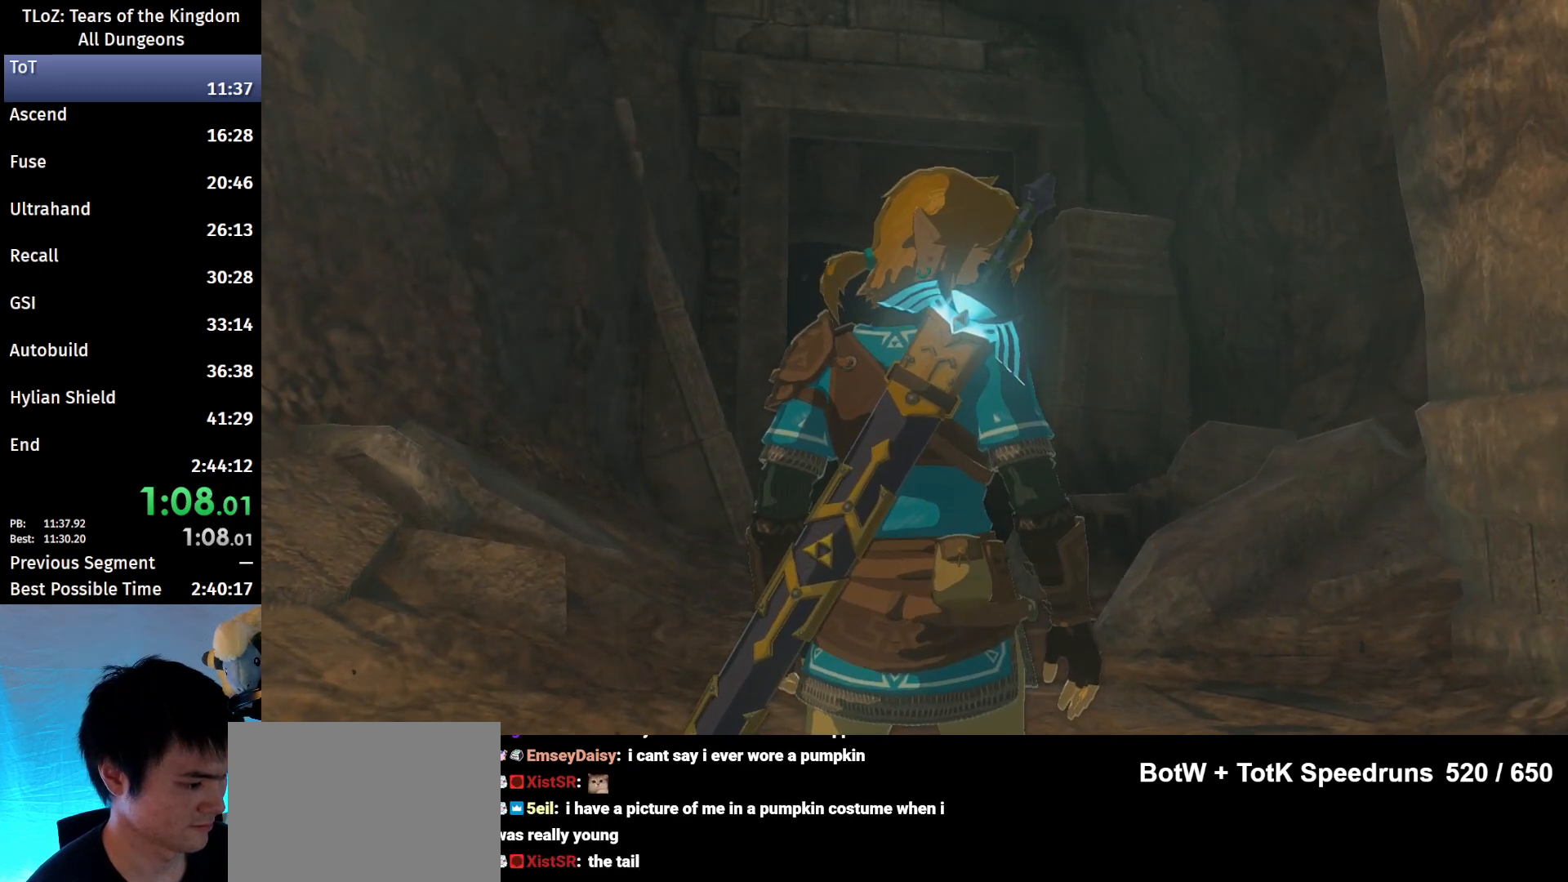
{"buttons": ["B"], "left_stick": "center", "right_stick": "center", "events": [[67, "A", "down"], [67, "B", "down"], [100, "B", "up"], [133, "A", "up"], [167, "A", "down"], [167, "B", "down"], [200, "A", "up"], [200, "B", "up"], [300, "A", "down"], [300, "B", "down"], [333, "A", "up"], [333, "B", "up"], [400, "A", "down"], [400, "B", "down"], [467, "A", "up"], [467, "B", "up"], [500, "B", "down"]]}
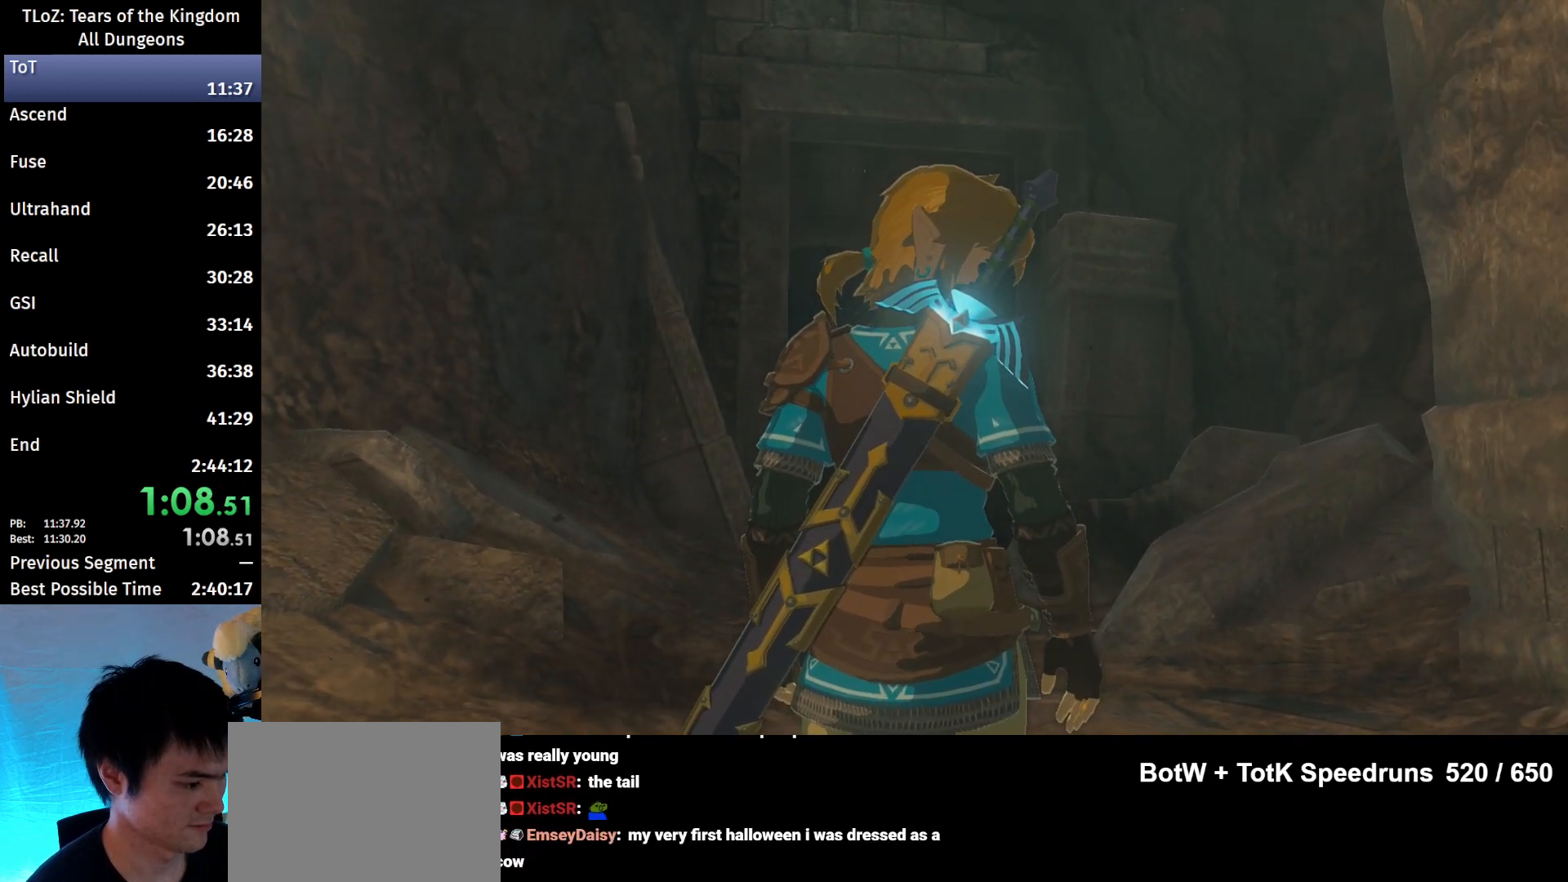
{"buttons": ["A", "B"], "left_stick": "center", "right_stick": "center", "events": [[33, "A", "down"], [67, "A", "up"], [67, "B", "up"], [133, "A", "down"], [133, "B", "down"], [200, "A", "up"], [200, "B", "up"], [267, "A", "down"], [267, "B", "down"], [300, "A", "up"], [300, "B", "up"], [367, "A", "down"], [367, "B", "down"], [433, "A", "up"], [433, "B", "up"], [500, "A", "down"], [500, "B", "down"]]}
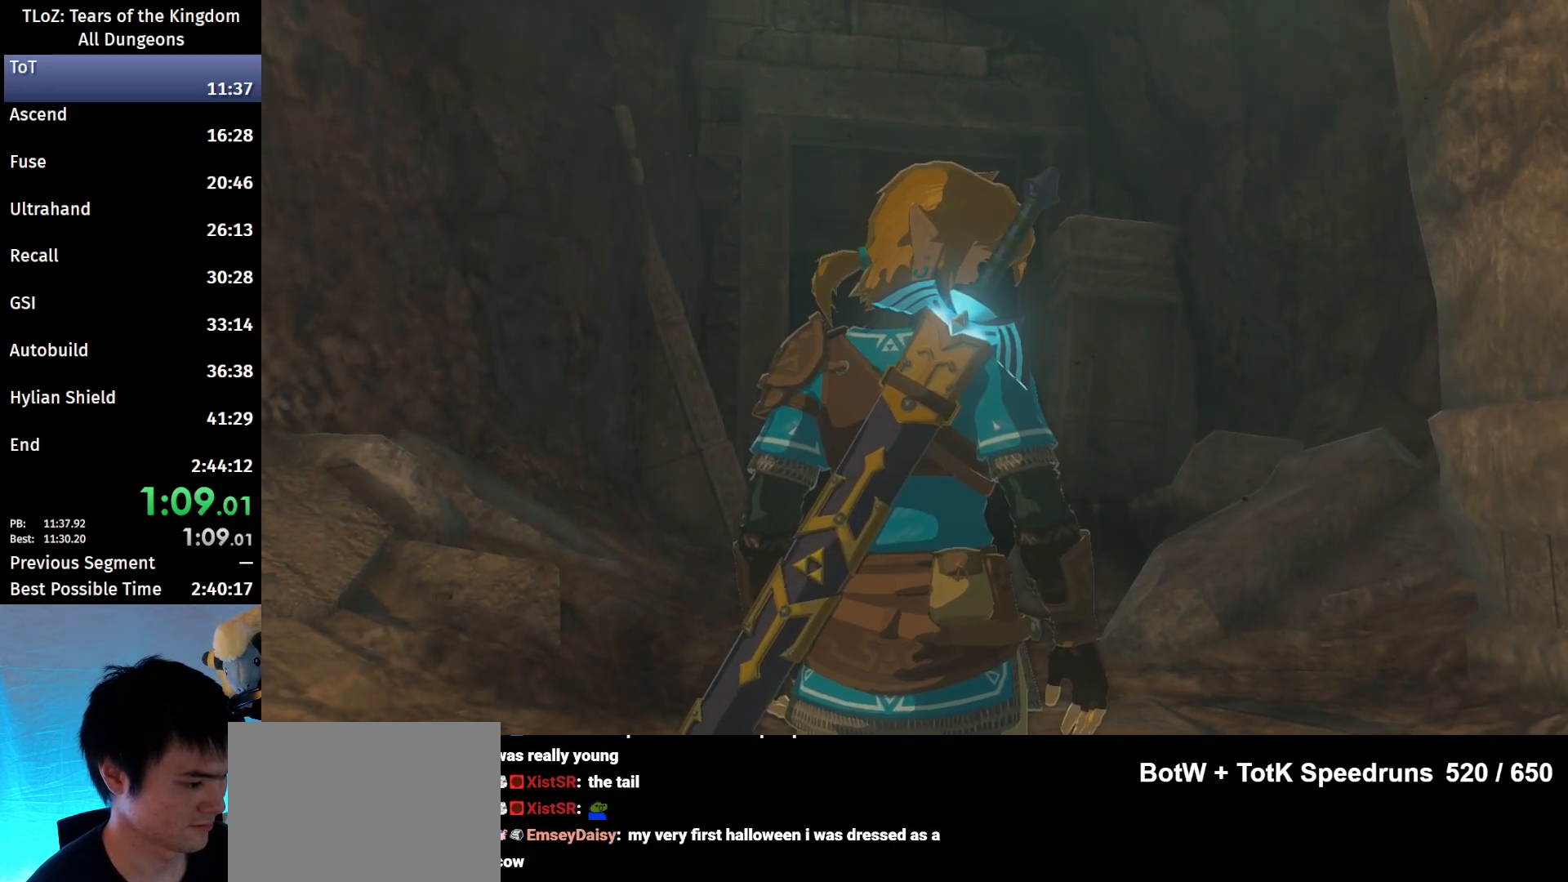
{"buttons": [], "left_stick": "center", "right_stick": "center", "events": [[33, "A", "up"], [33, "B", "up"], [100, "A", "down"], [100, "B", "down"], [167, "A", "up"], [167, "B", "up"], [233, "A", "down"], [233, "B", "down"], [267, "A", "up"], [267, "B", "up"], [333, "A", "down"], [333, "B", "down"], [400, "A", "up"], [400, "B", "up"], [467, "A", "down"], [467, "B", "down"], [500, "A", "up"], [500, "B", "up"]]}
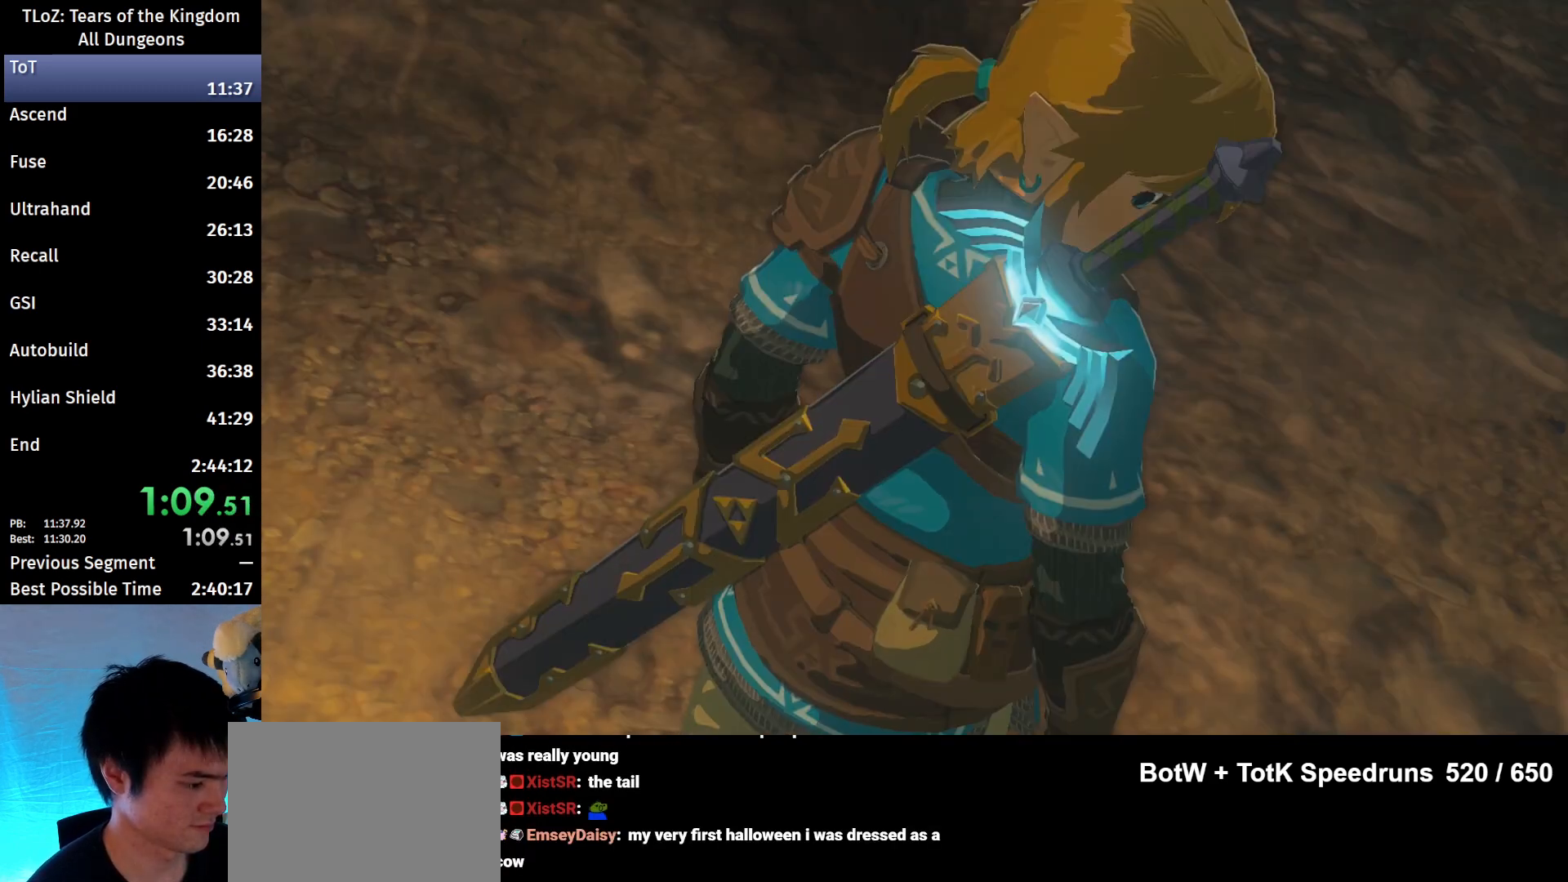
{"buttons": [], "left_stick": "center", "right_stick": "center", "events": [[67, "A", "down"], [67, "B", "down"], [100, "A", "up"], [133, "B", "up"], [200, "A", "down"], [200, "B", "down"], [233, "A", "up"], [233, "B", "up"], [300, "A", "down"], [300, "B", "down"], [367, "A", "up"], [367, "B", "up"], [433, "A", "down"], [433, "B", "down"], [467, "A", "up"], [467, "B", "up"]]}
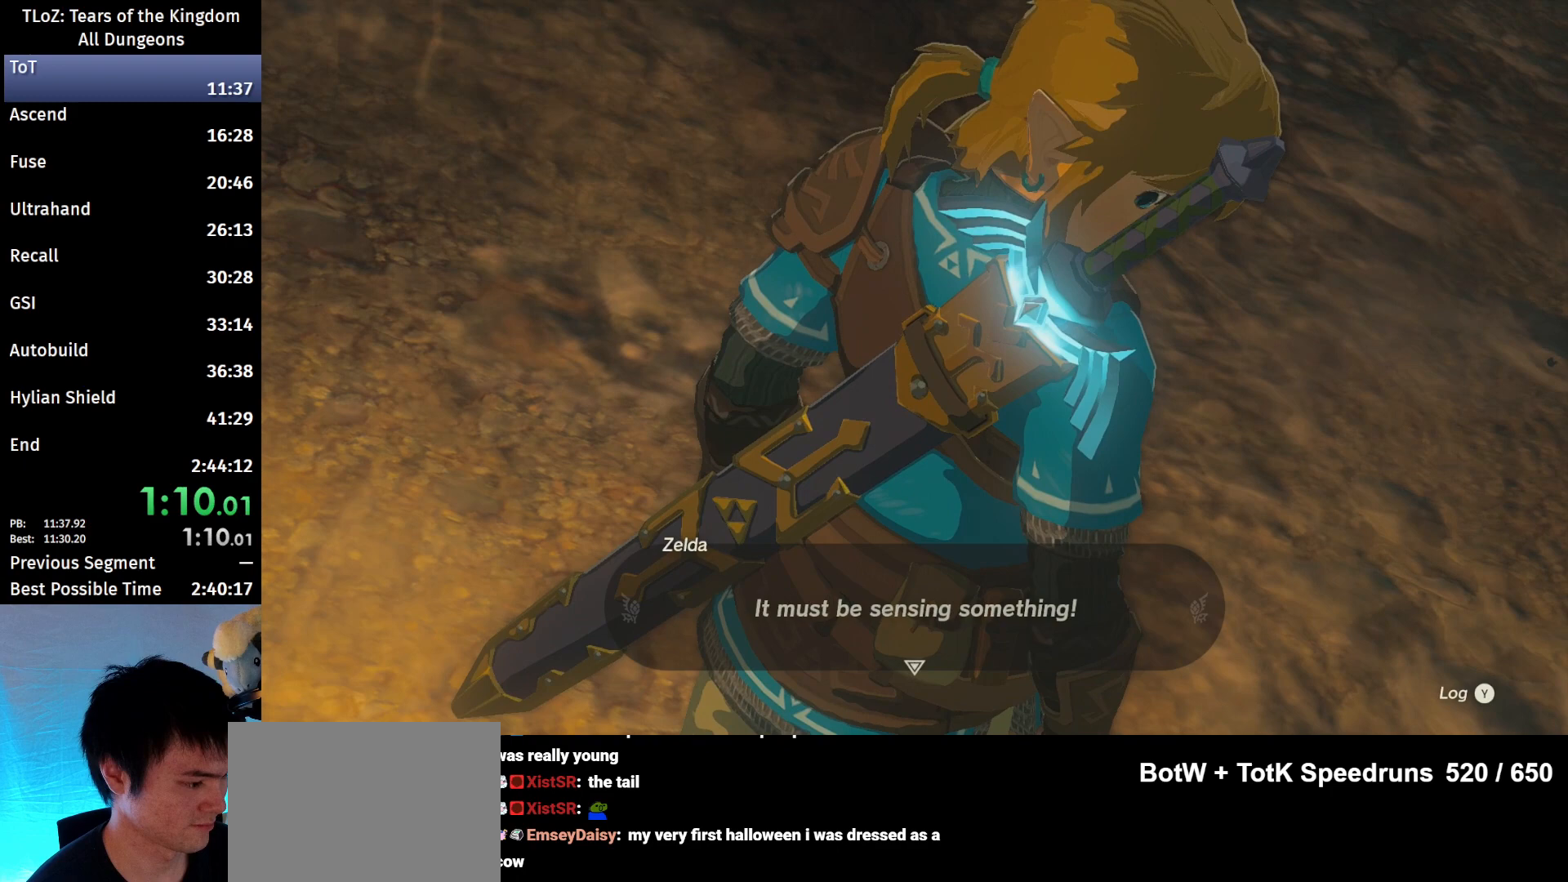
{"buttons": ["A", "B"], "left_stick": "center", "right_stick": "center", "events": [[33, "A", "down"], [33, "B", "down"], [100, "B", "up"], [133, "B", "down"], [233, "A", "up"], [233, "B", "up"], [267, "A", "down"], [267, "B", "down"], [300, "A", "up"], [300, "B", "up"], [367, "A", "down"], [367, "B", "down"], [433, "A", "up"], [433, "B", "up"], [500, "A", "down"], [500, "B", "down"]]}
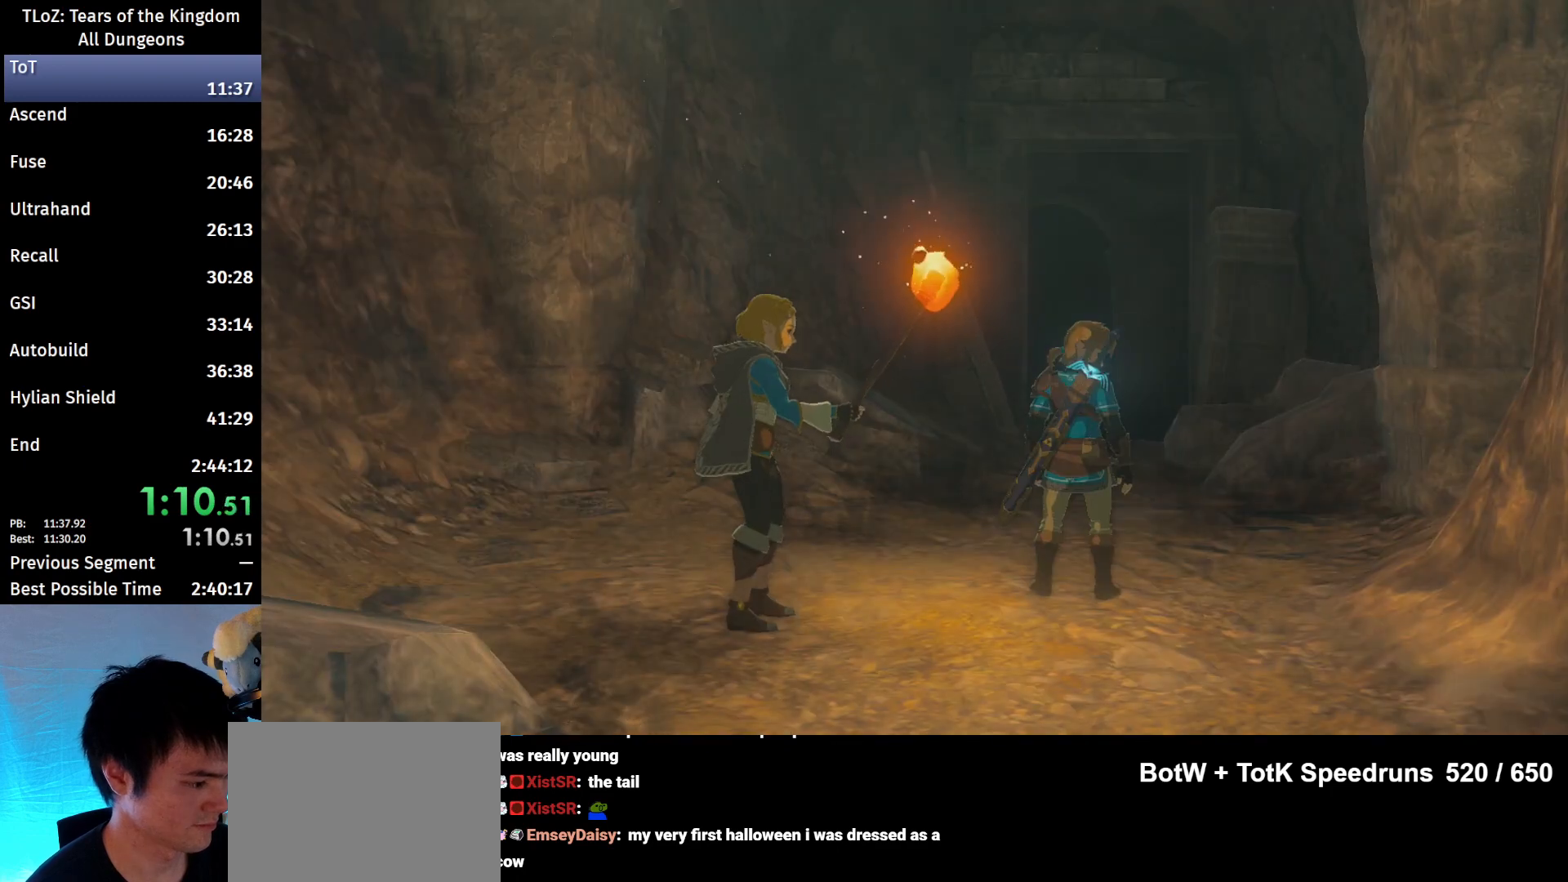
{"buttons": ["A", "B"], "left_stick": "center", "right_stick": "center", "events": [[67, "A", "up"], [67, "B", "up"], [133, "A", "down"], [133, "B", "down"], [200, "A", "up"], [200, "B", "up"], [267, "A", "down"], [267, "B", "down"], [333, "A", "up"], [333, "B", "up"], [367, "B", "down"], [400, "A", "down"], [433, "A", "up"], [433, "B", "up"], [500, "A", "down"], [500, "B", "down"]]}
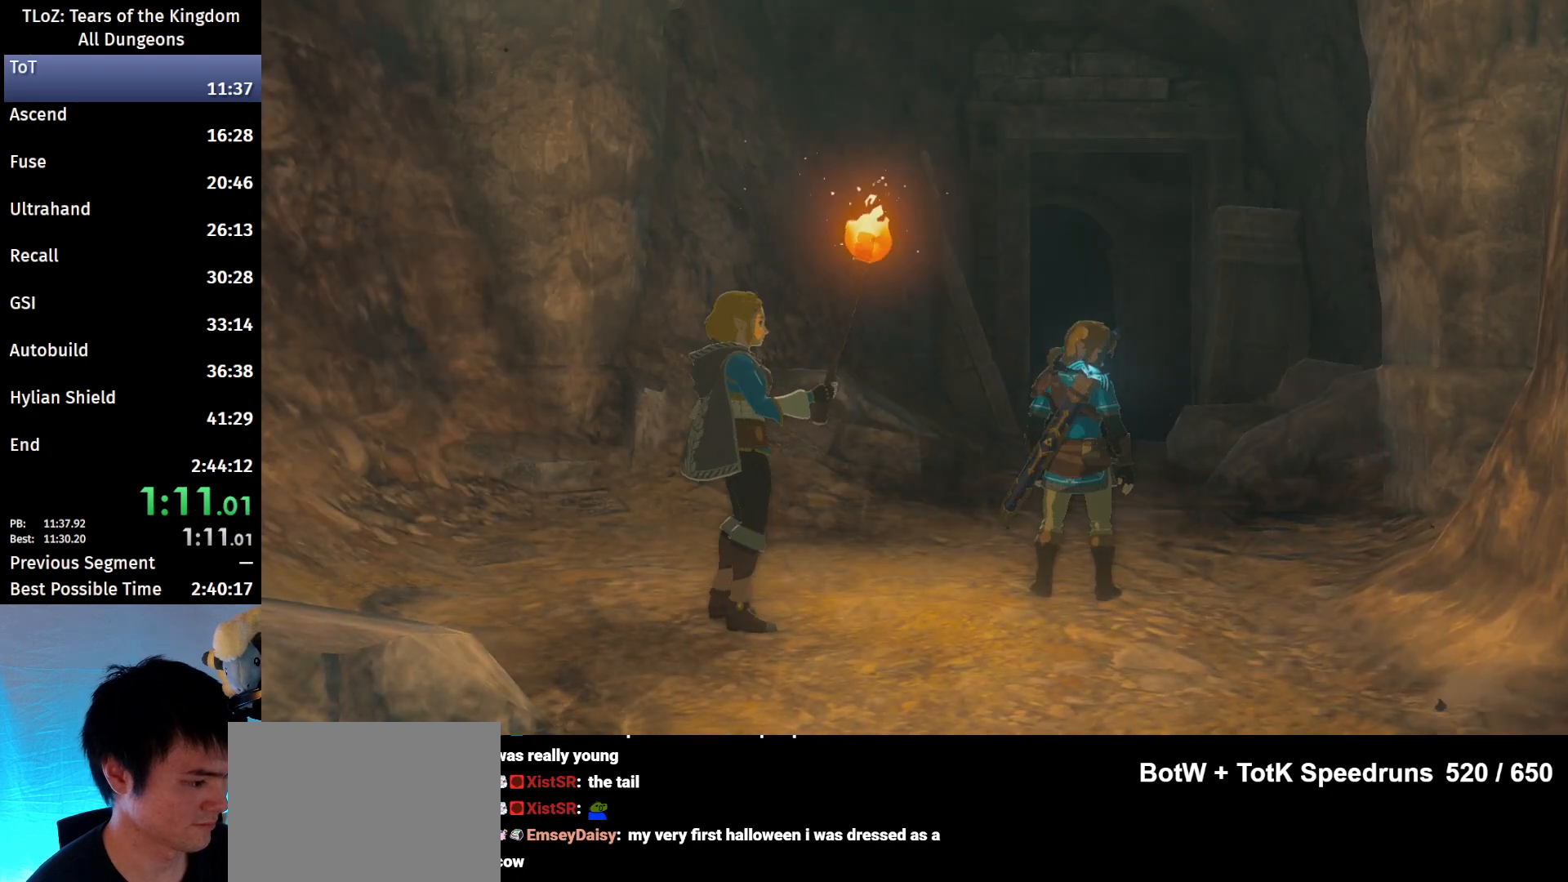
{"buttons": [], "left_stick": "up", "right_stick": "center", "events": [[33, "A", "up"], [33, "B", "up"], [100, "B", "down"], [133, "A", "down"], [167, "A", "up"], [167, "B", "up"], [233, "A", "down"], [233, "B", "down"], [267, "A", "up"], [267, "B", "up"], [333, "B", "down"], [400, "B", "up"], [467, "B", "down"], [467, "left_stick", "up"], [500, "B", "up"]]}
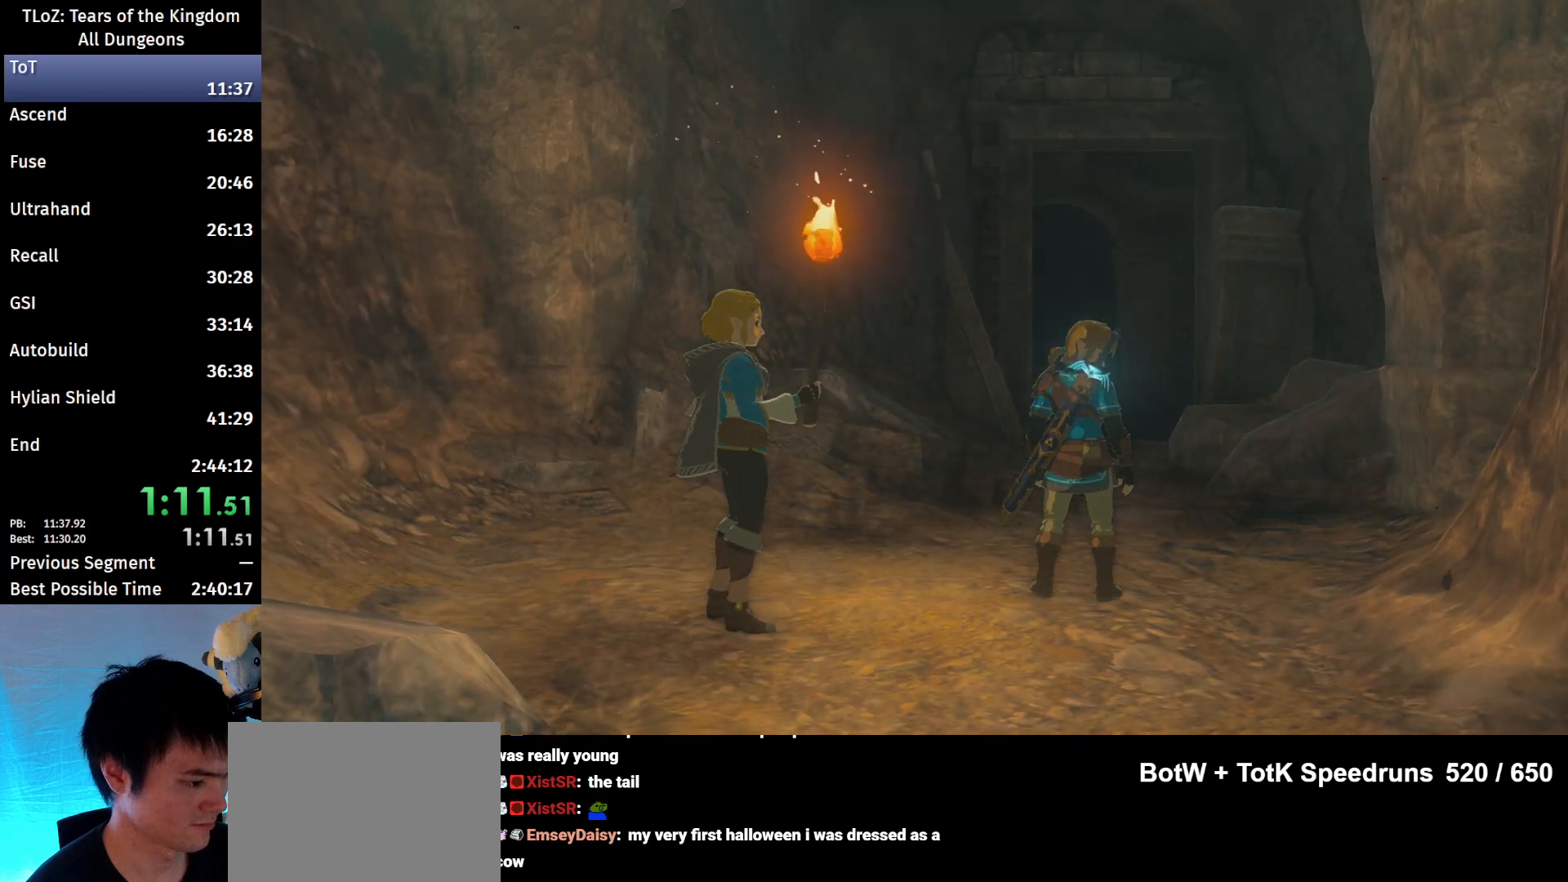
{"buttons": ["B"], "left_stick": "up", "right_stick": "center", "events": [[33, "B", "down"], [100, "B", "up"], [133, "B", "down"], [200, "B", "up"], [267, "B", "down"], [333, "B", "up"], [400, "B", "down"], [467, "B", "up"], [500, "B", "down"]]}
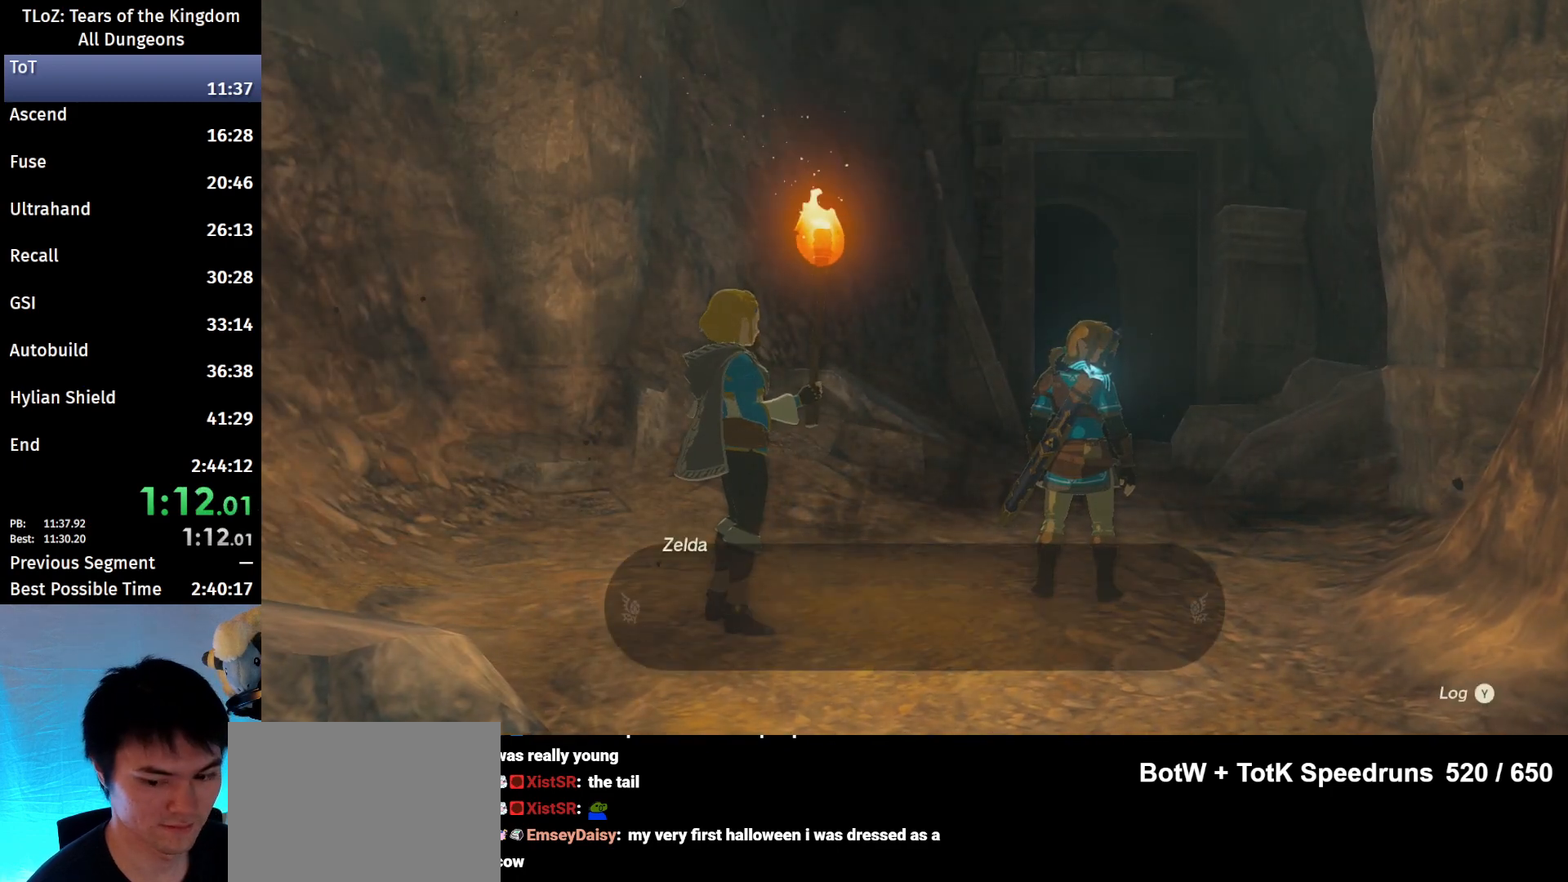
{"buttons": [], "left_stick": "up", "right_stick": "center", "events": [[67, "B", "up"], [133, "B", "down"], [200, "B", "up"], [267, "B", "down"], [333, "B", "up"]]}
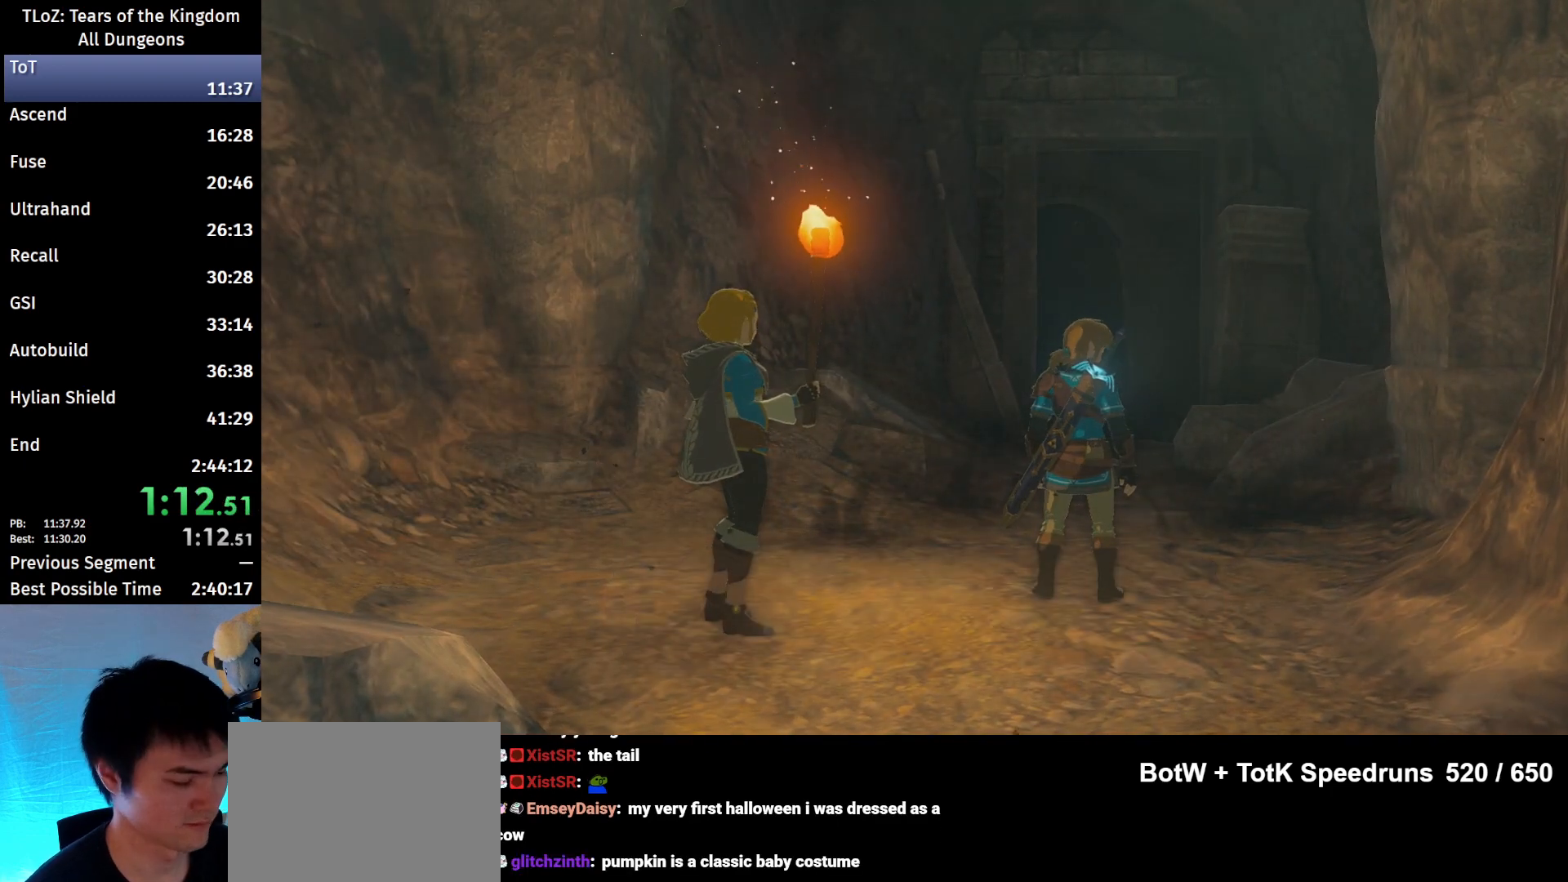
{"buttons": [], "left_stick": "up", "right_stick": "center", "events": [[67, "B", "down"], [167, "B", "up"], [200, "B", "down"], [300, "B", "up"], [400, "B", "down"], [467, "B", "up"]]}
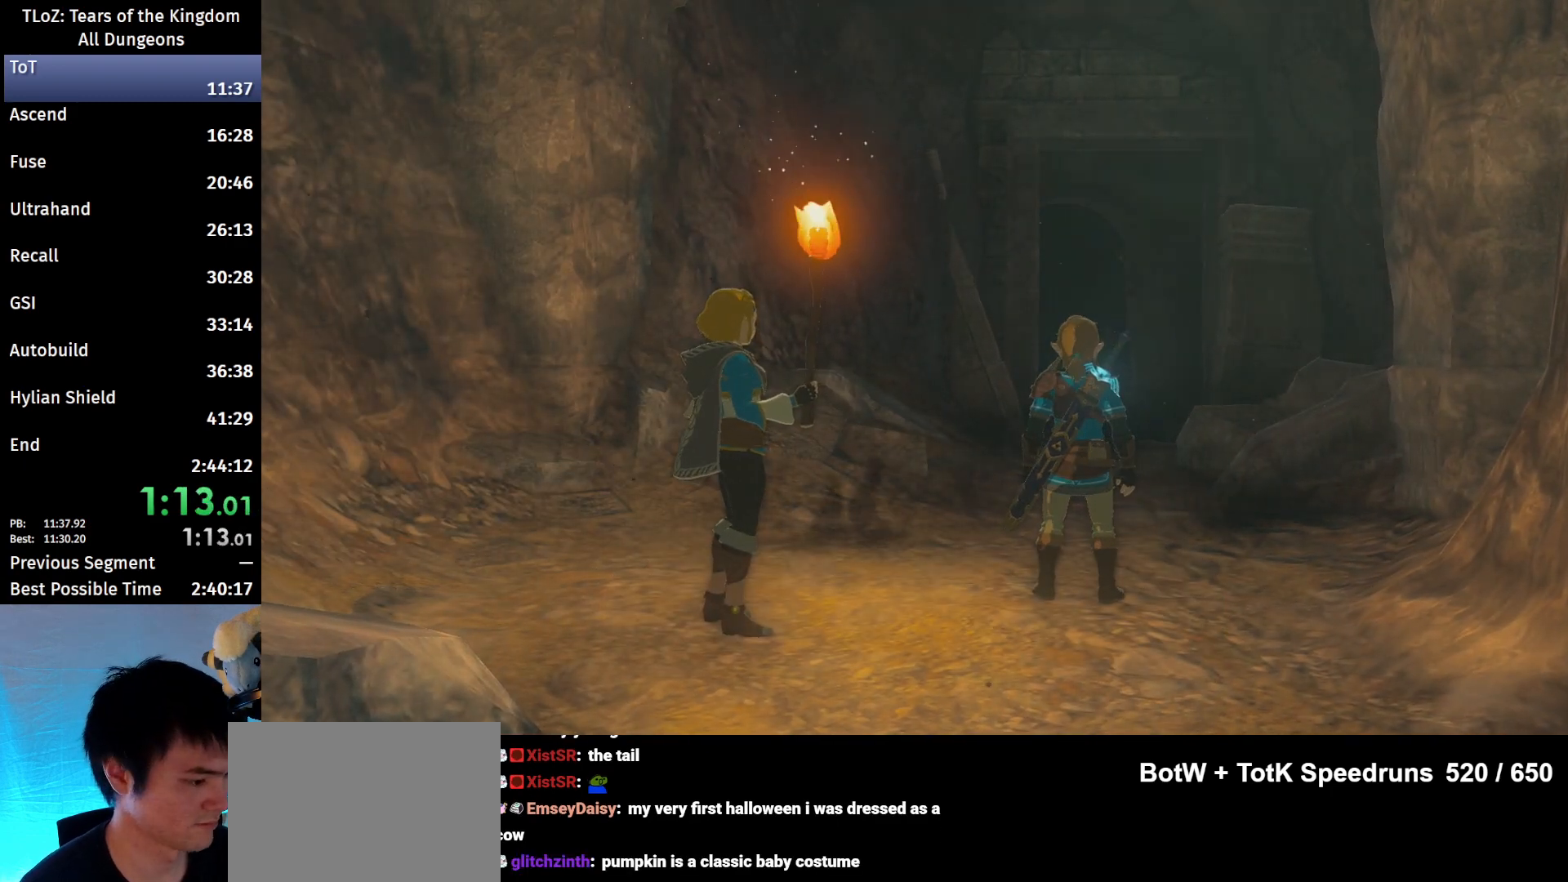
{"buttons": [], "left_stick": "up", "right_stick": "center", "events": [[33, "B", "down"], [100, "B", "up"], [200, "B", "down"], [233, "B", "up"], [300, "B", "down"], [333, "B", "up"], [400, "B", "down"], [467, "B", "up"]]}
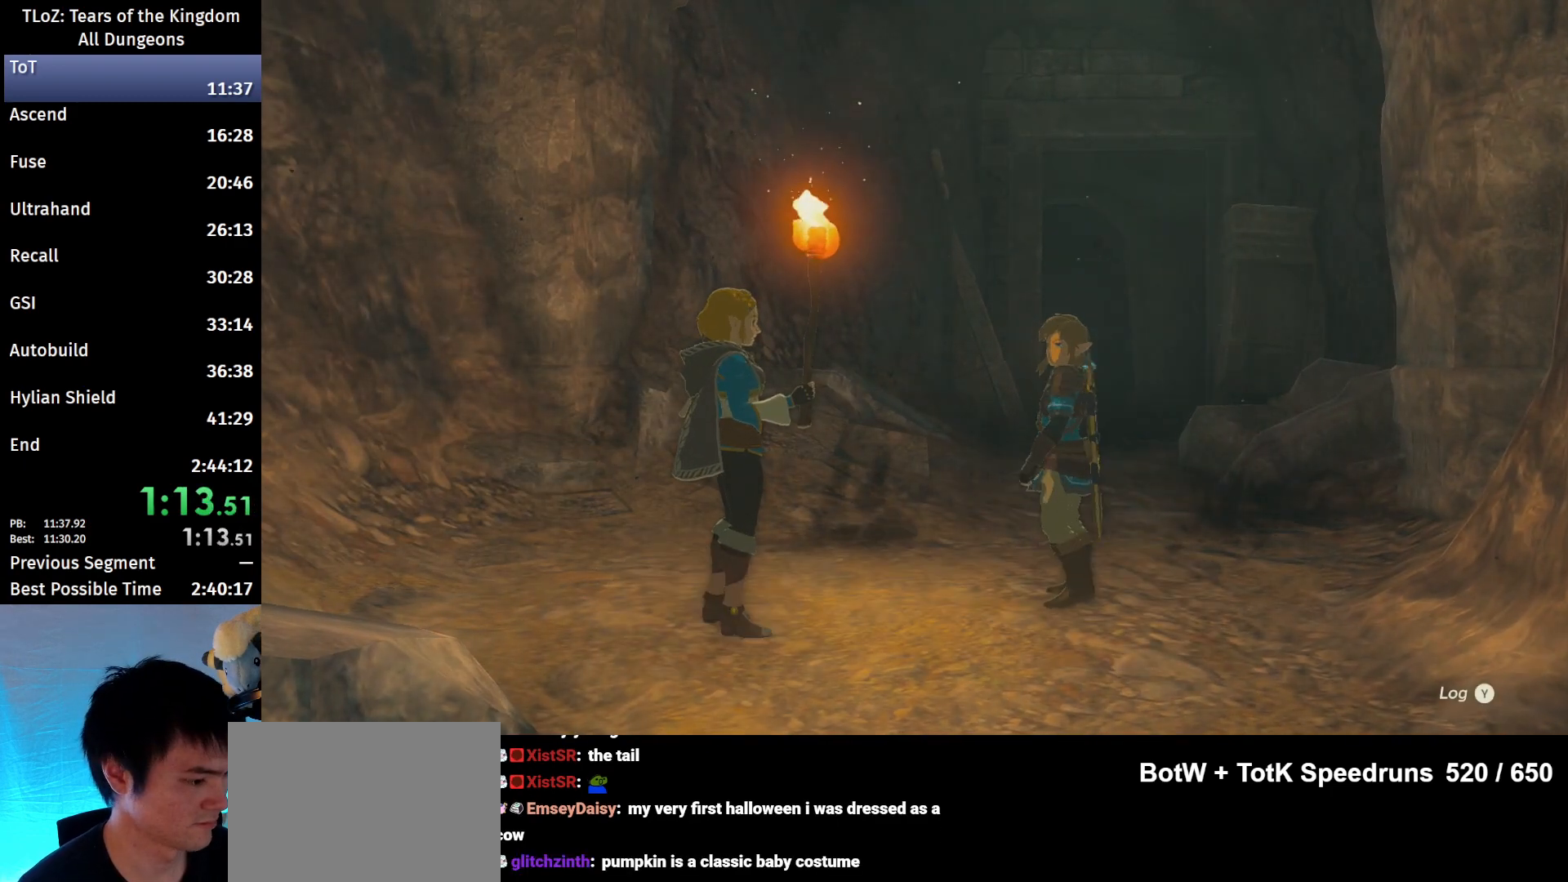
{"buttons": [], "left_stick": "up", "right_stick": "center", "events": [[33, "B", "down"], [100, "B", "up"], [167, "B", "down"], [233, "B", "up"], [300, "B", "down"], [367, "B", "up"]]}
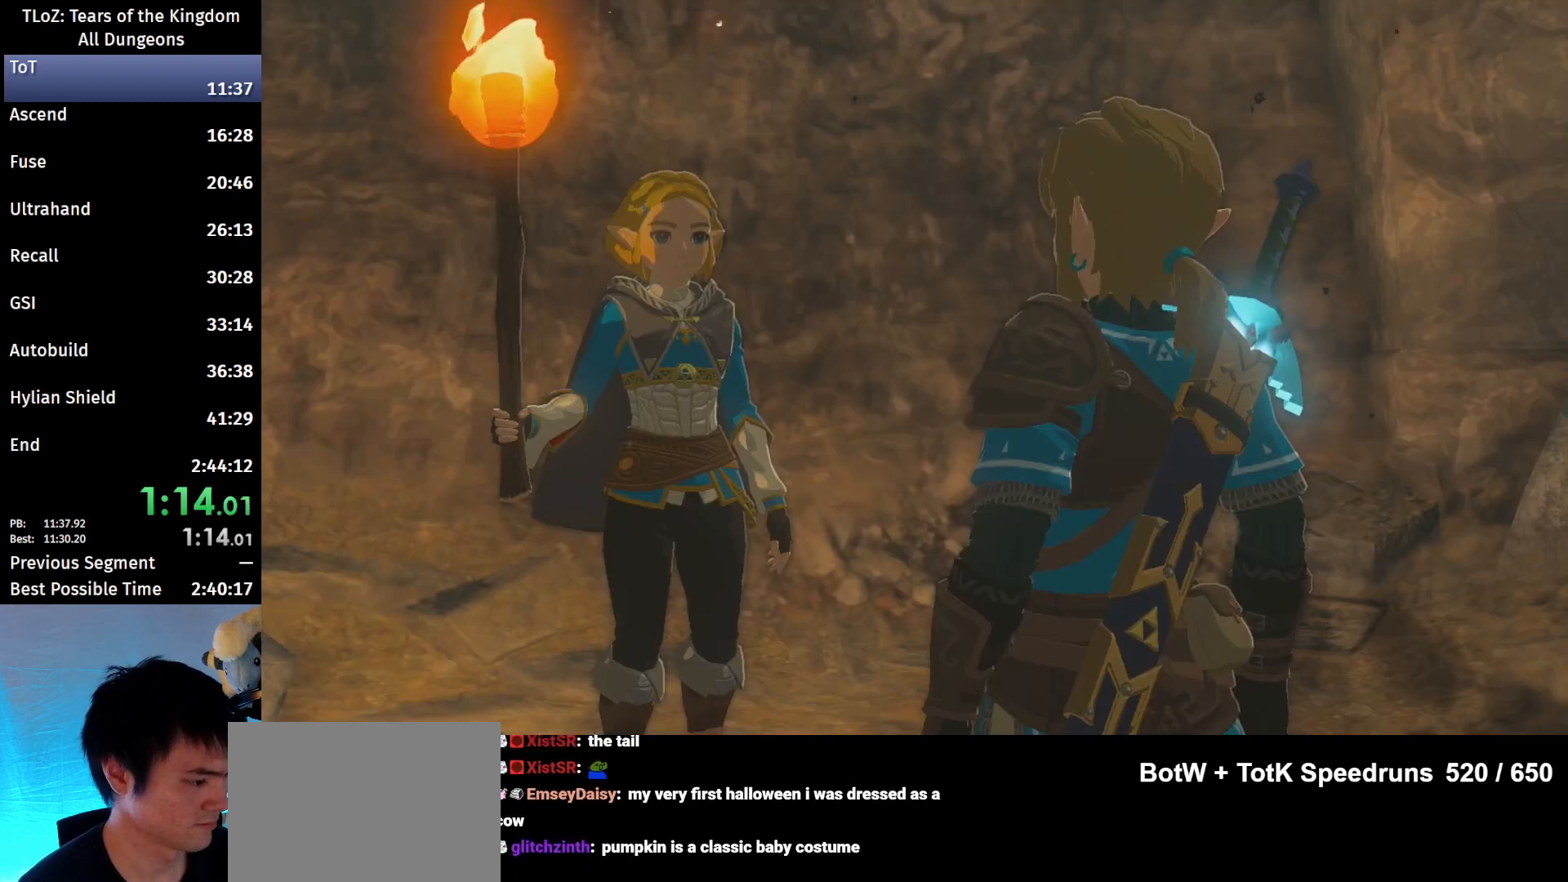
{"buttons": ["B"], "left_stick": "up", "right_stick": "center", "events": [[67, "B", "down"], [133, "B", "up"], [367, "B", "down"], [400, "B", "up"], [500, "B", "down"]]}
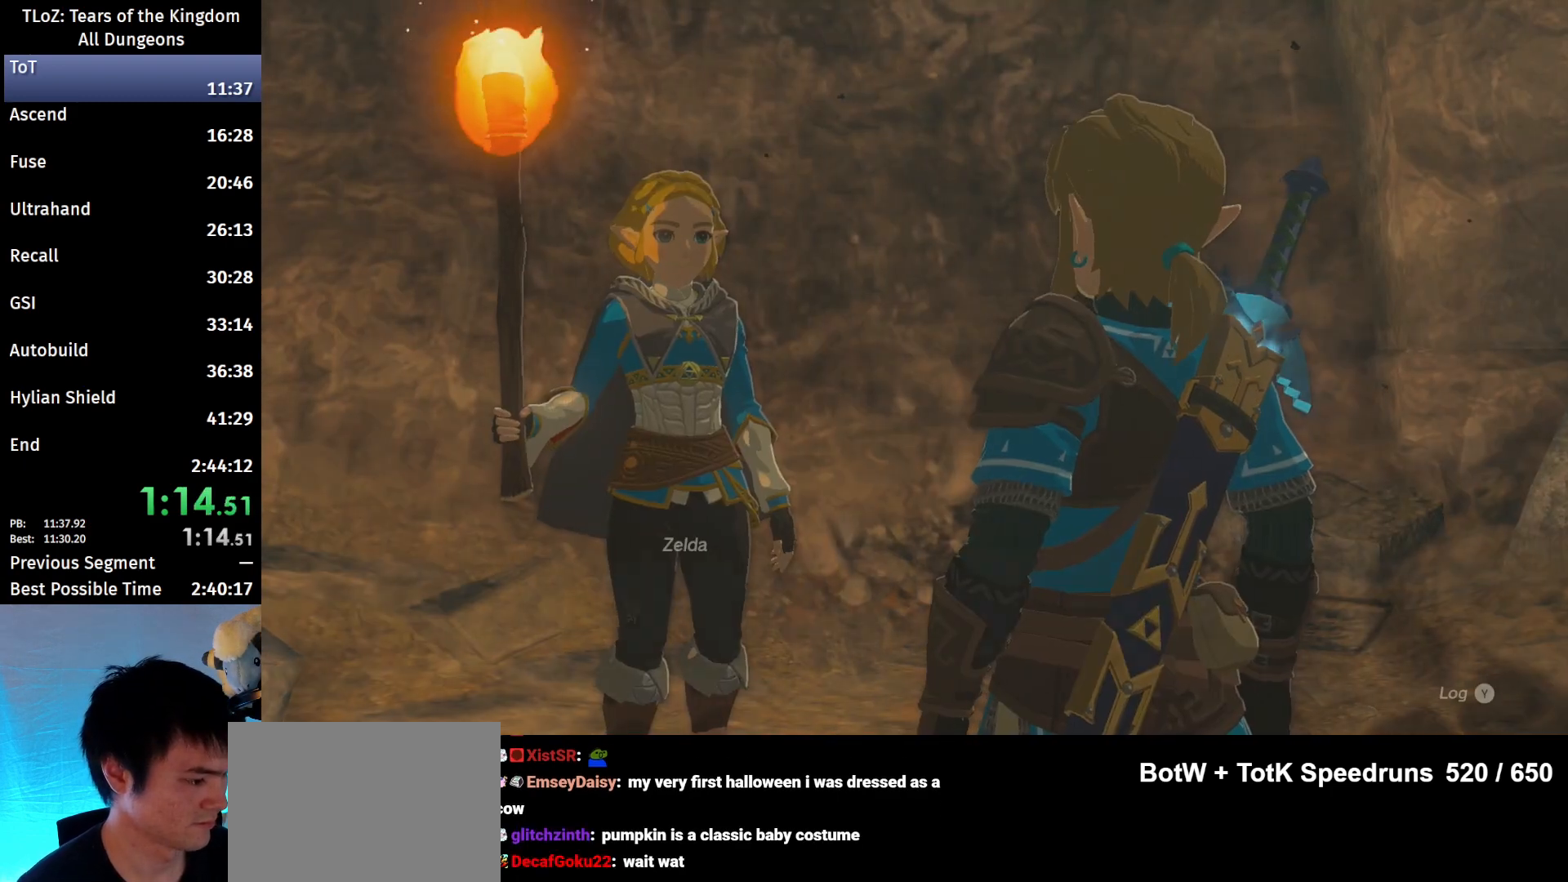
{"buttons": [], "left_stick": "up", "right_stick": "center", "events": [[33, "B", "up"], [233, "B", "down"], [333, "B", "up"]]}
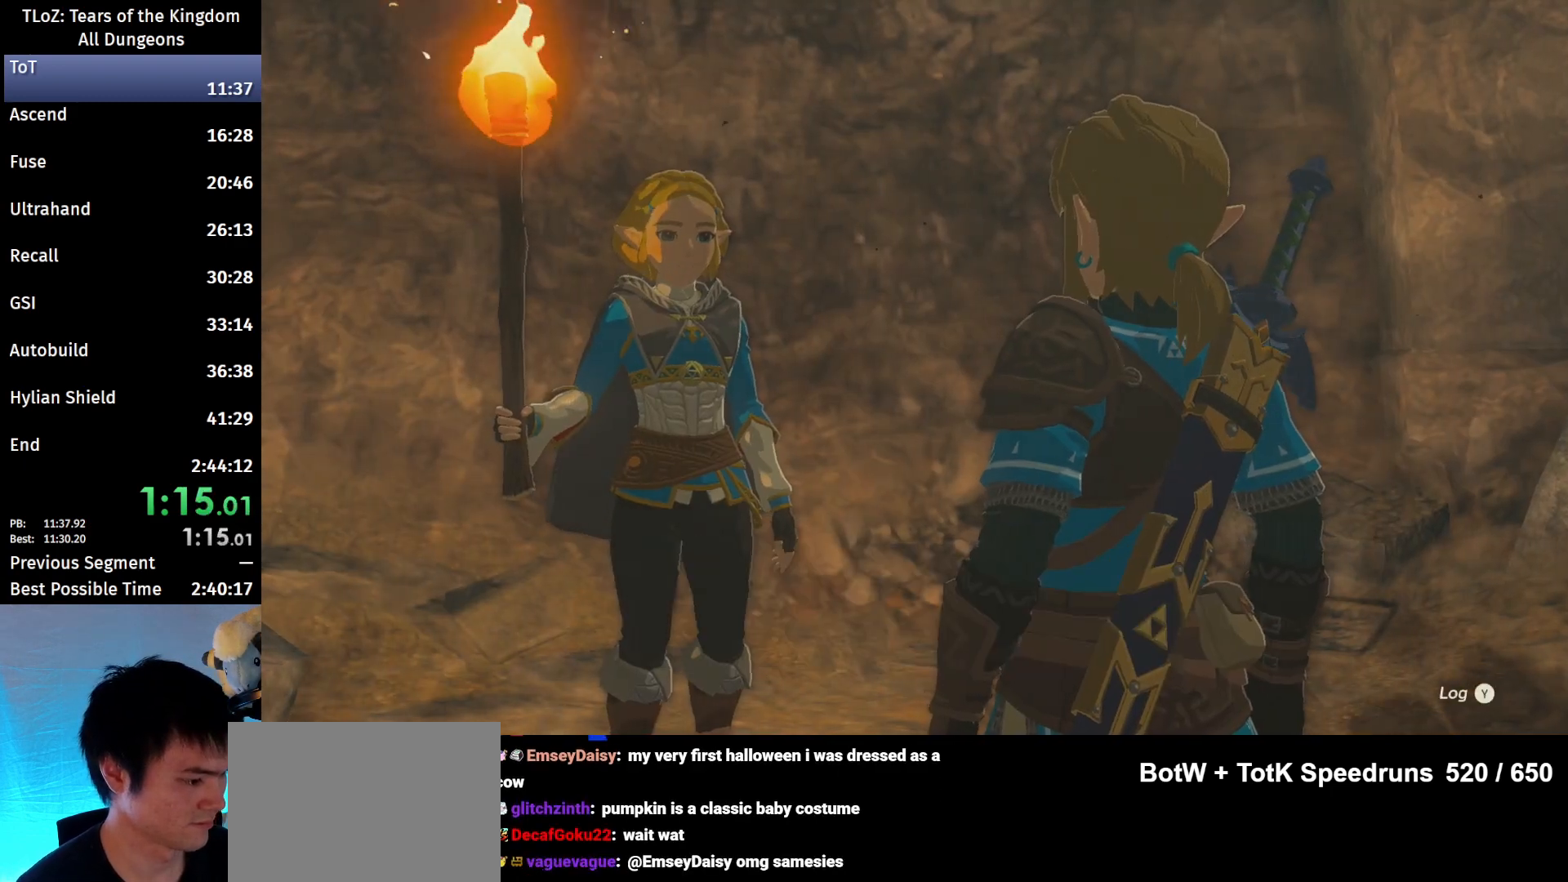
{"buttons": [], "left_stick": "up", "right_stick": "center", "events": [[100, "B", "down"], [133, "B", "up"], [167, "B", "down"], [233, "B", "up"]]}
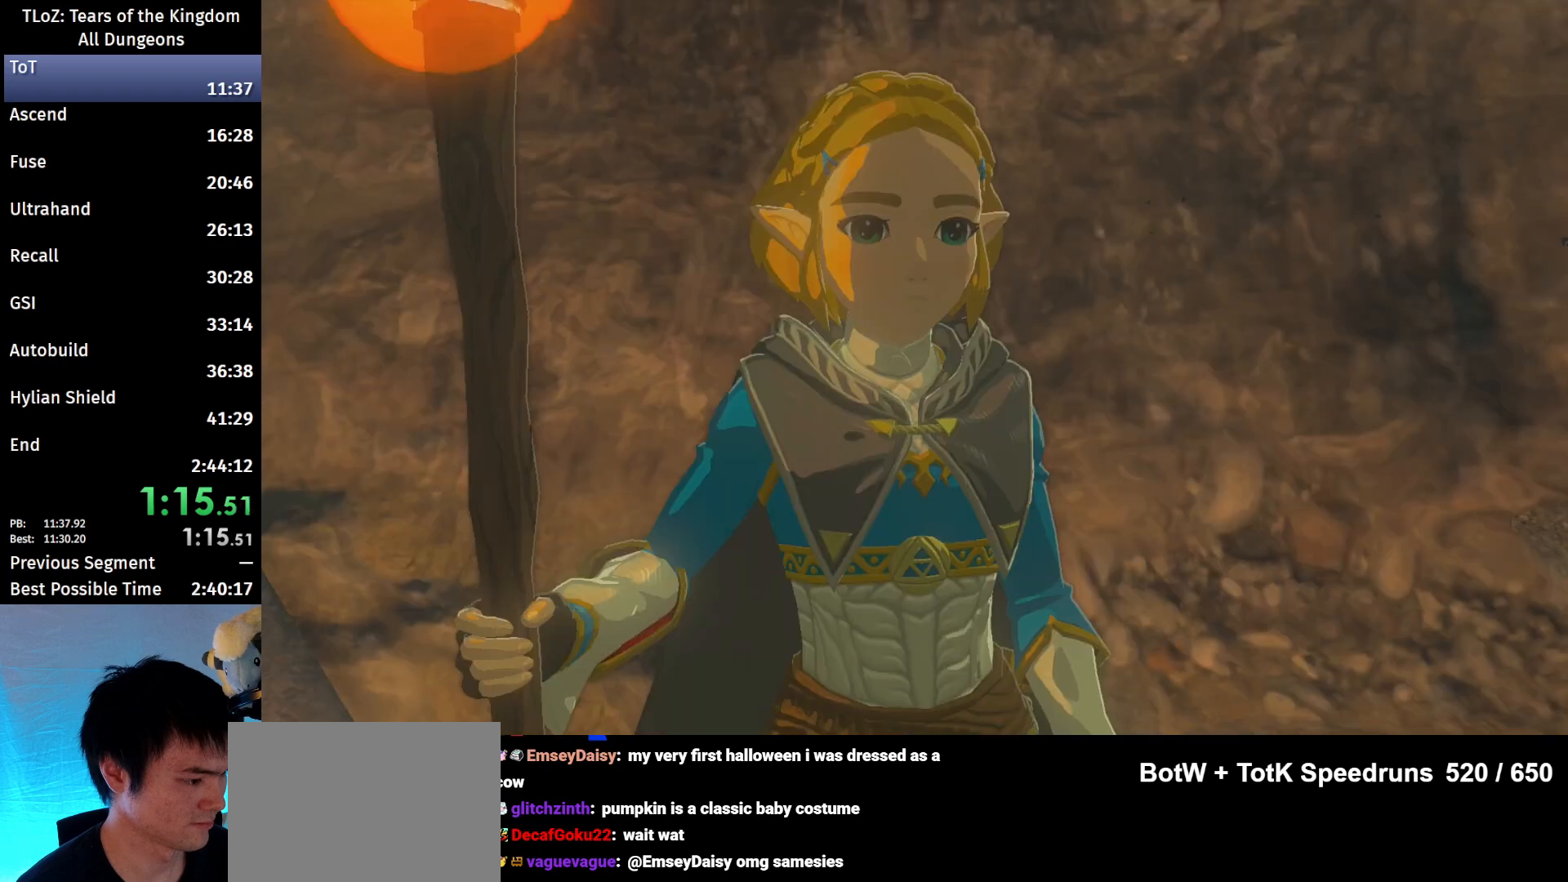
{"buttons": [], "left_stick": "up", "right_stick": "center", "events": [[100, "B", "down"], [133, "B", "up"], [200, "B", "down"], [233, "B", "up"]]}